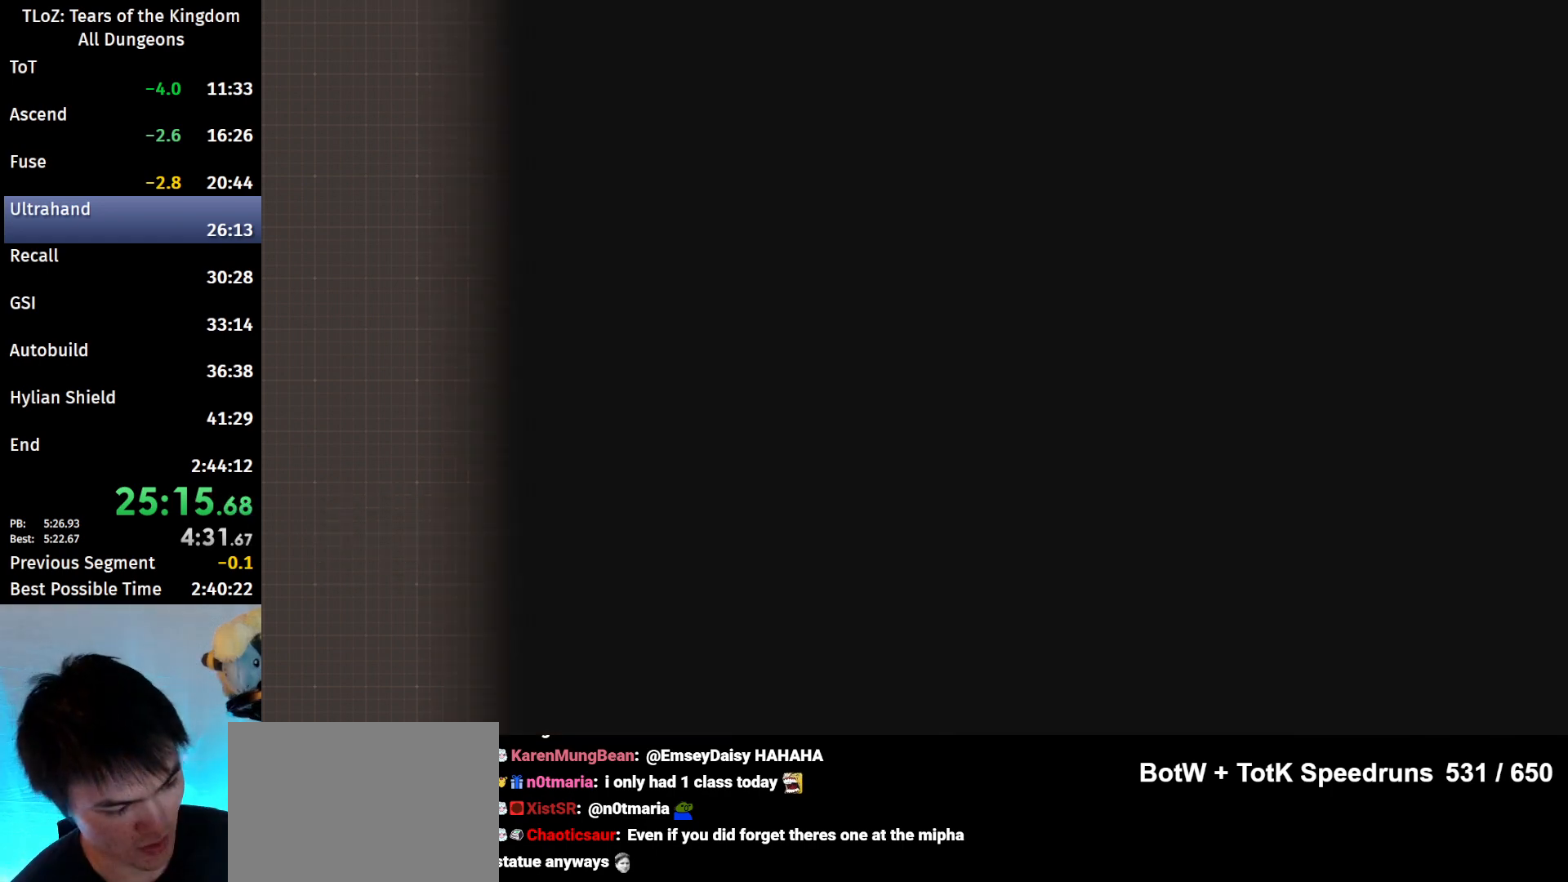
Gameplay with a controller (Nintendo layout); each line is a JSON object with the inputs held at the frame after it. "events" lists button and stick changes between this image and that frame as [ms after this image, input, new state], when the widget could be followed in between. Not read: L3 R3.
{"buttons": ["X"], "left_stick": "center", "right_stick": "center", "events": [[500, "X", "down"]]}
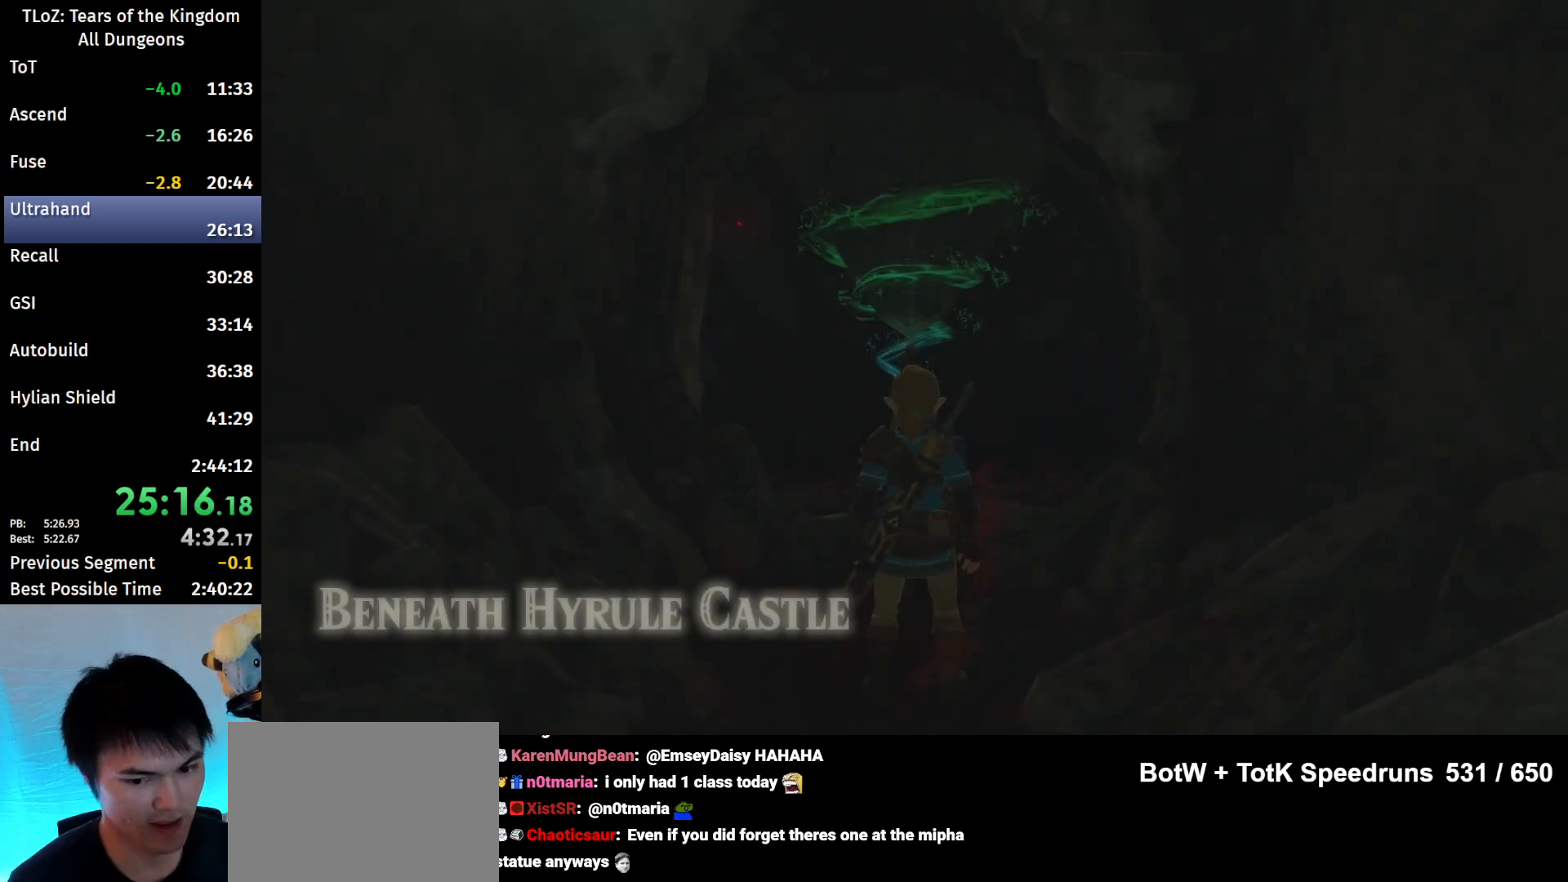
{"buttons": [], "left_stick": "down", "right_stick": "center", "events": [[67, "X", "up"], [133, "X", "down"], [200, "X", "up"], [500, "left_stick", "down"]]}
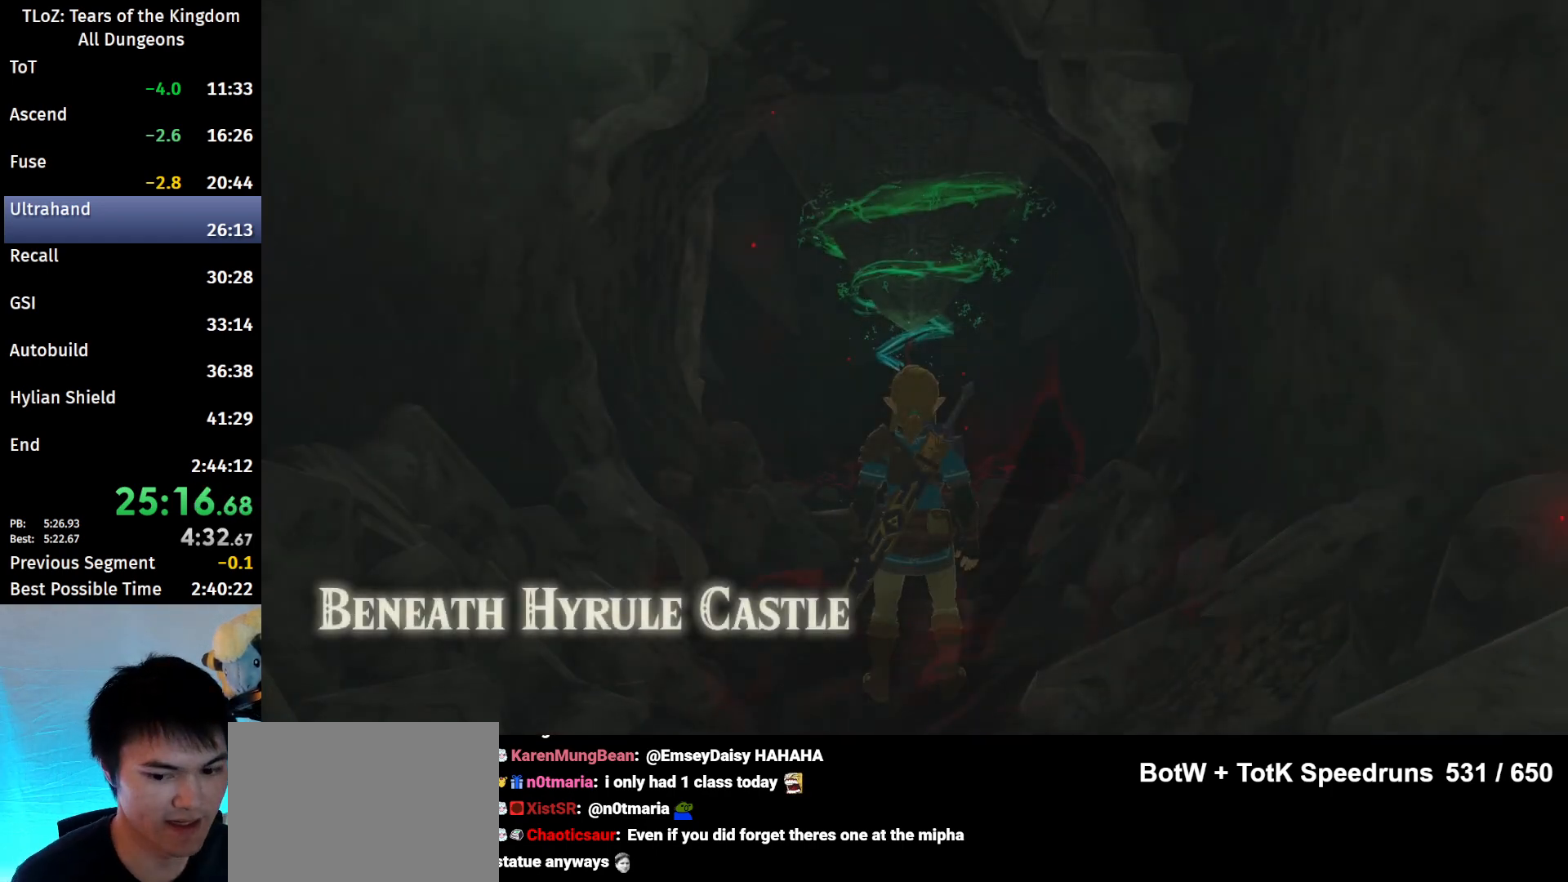
{"buttons": [], "left_stick": "down", "right_stick": "down", "events": [[67, "right_stick", "down"]]}
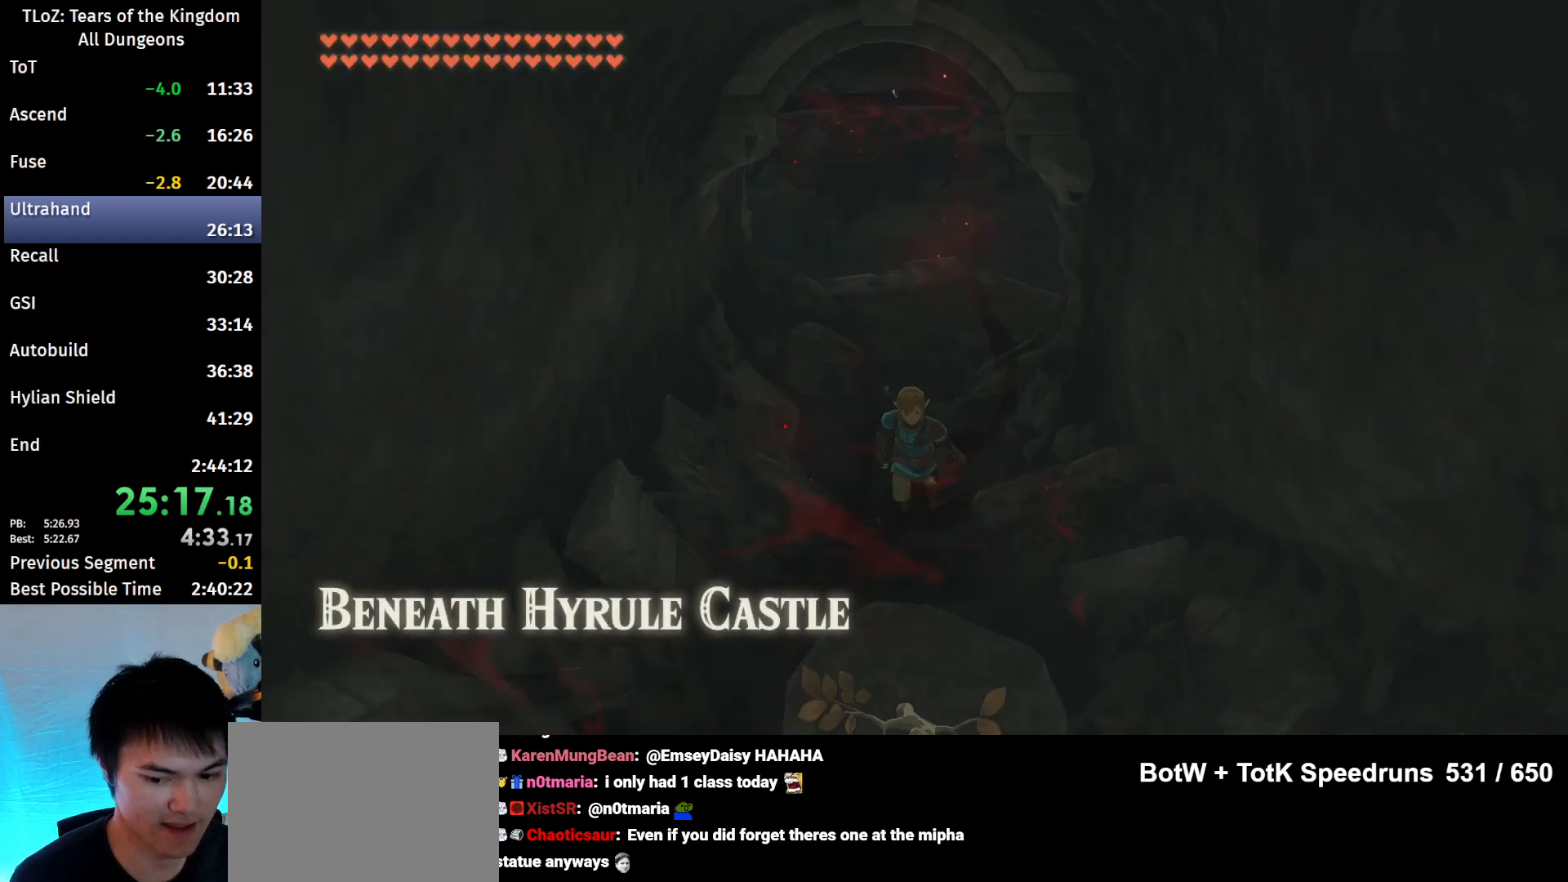
{"buttons": [], "left_stick": "center", "right_stick": "center", "events": [[100, "right_stick", "center"], [233, "A", "down"], [300, "left_stick", "center"], [333, "A", "up"], [400, "A", "down"], [467, "A", "up"]]}
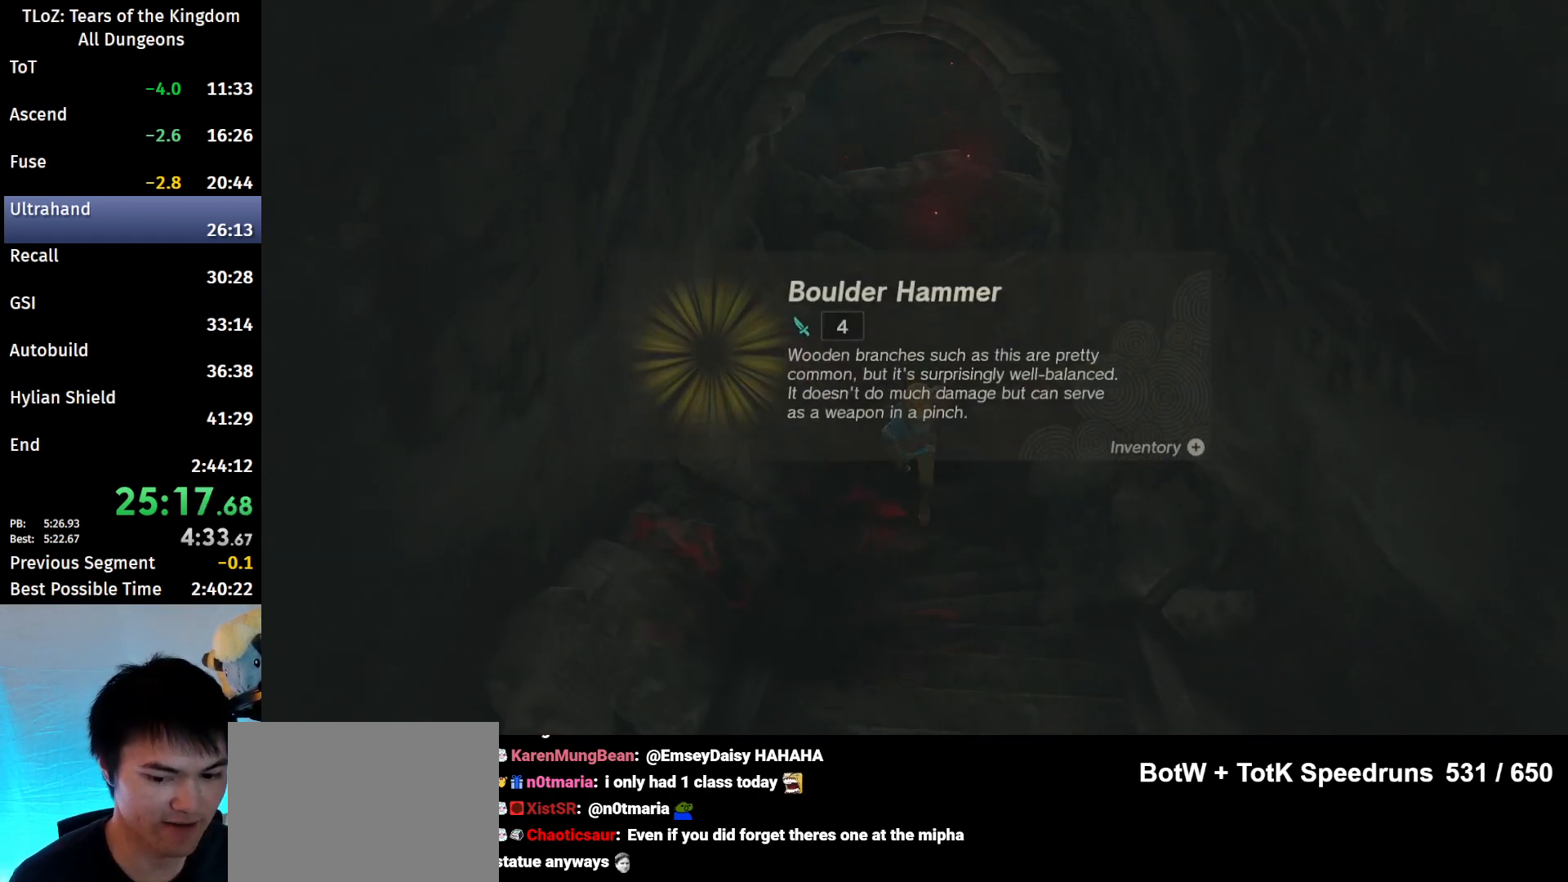
{"buttons": [], "left_stick": "center", "right_stick": "center", "events": [[67, "A", "down"], [100, "A", "up"]]}
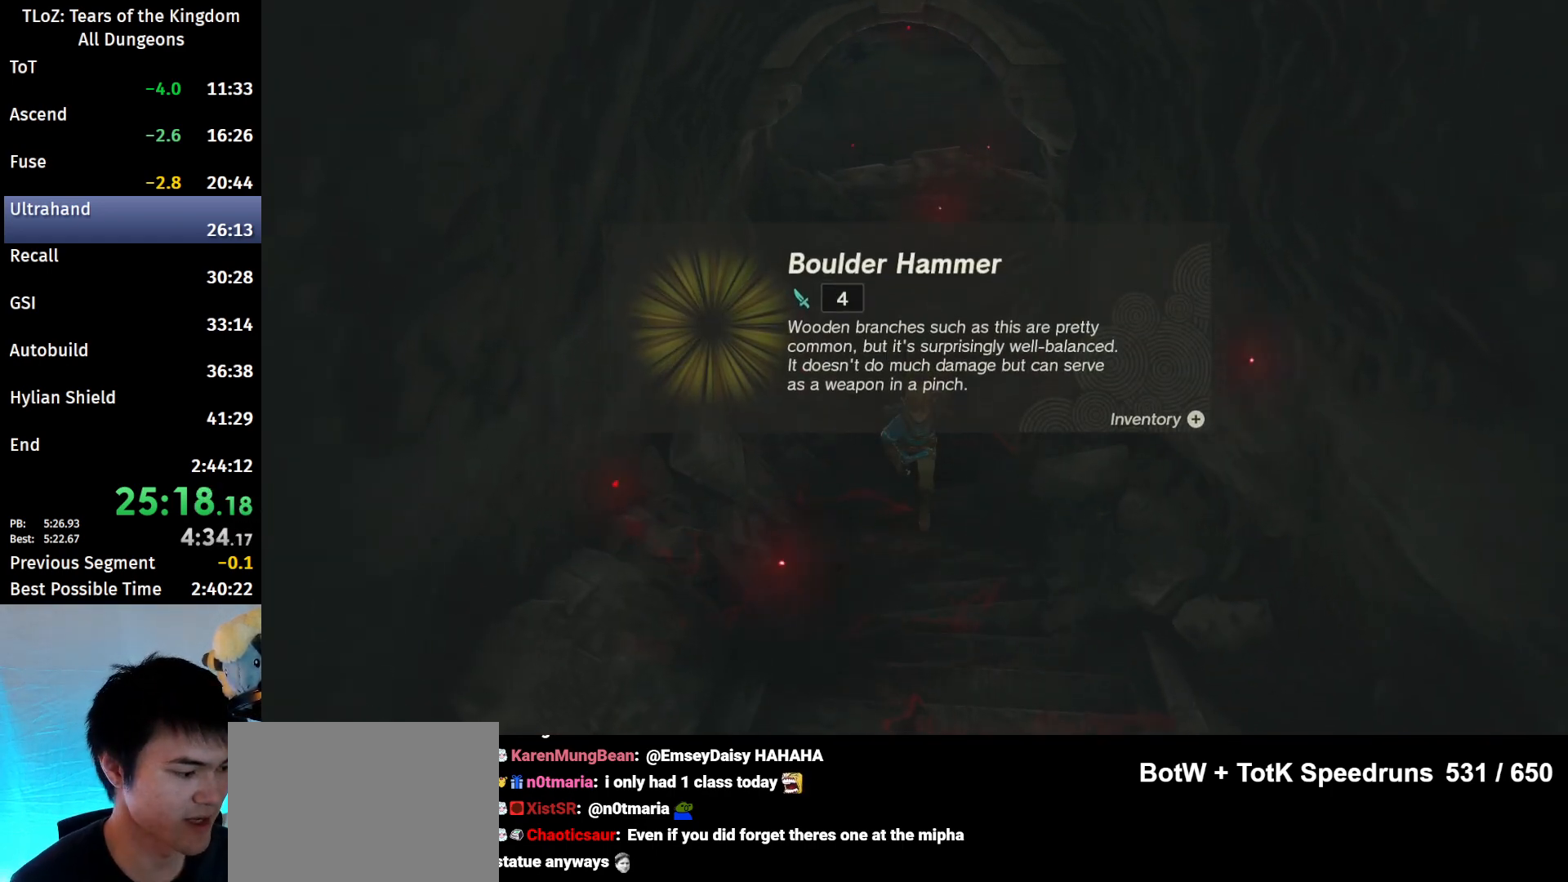
{"buttons": [], "left_stick": "center", "right_stick": "center", "events": [[133, "right_stick", "up"], [200, "right_stick", "center"]]}
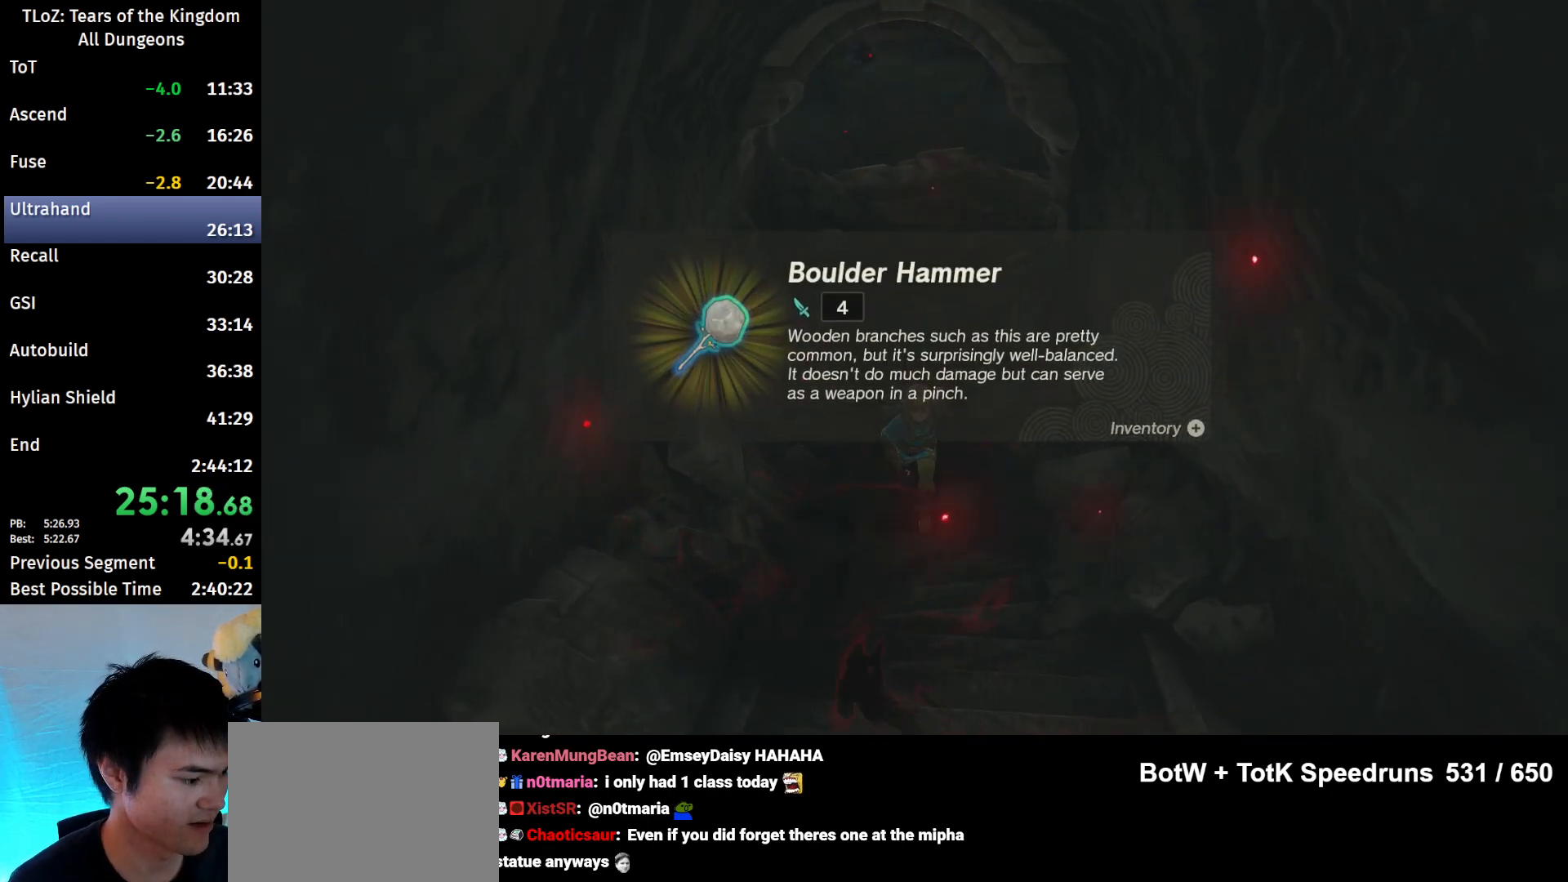
{"buttons": ["B"], "left_stick": "center", "right_stick": "center", "events": [[100, "B", "down"], [133, "B", "up"], [200, "B", "down"], [267, "B", "up"], [300, "right_stick", "up"], [367, "B", "down"], [400, "B", "up"], [433, "right_stick", "center"], [500, "B", "down"]]}
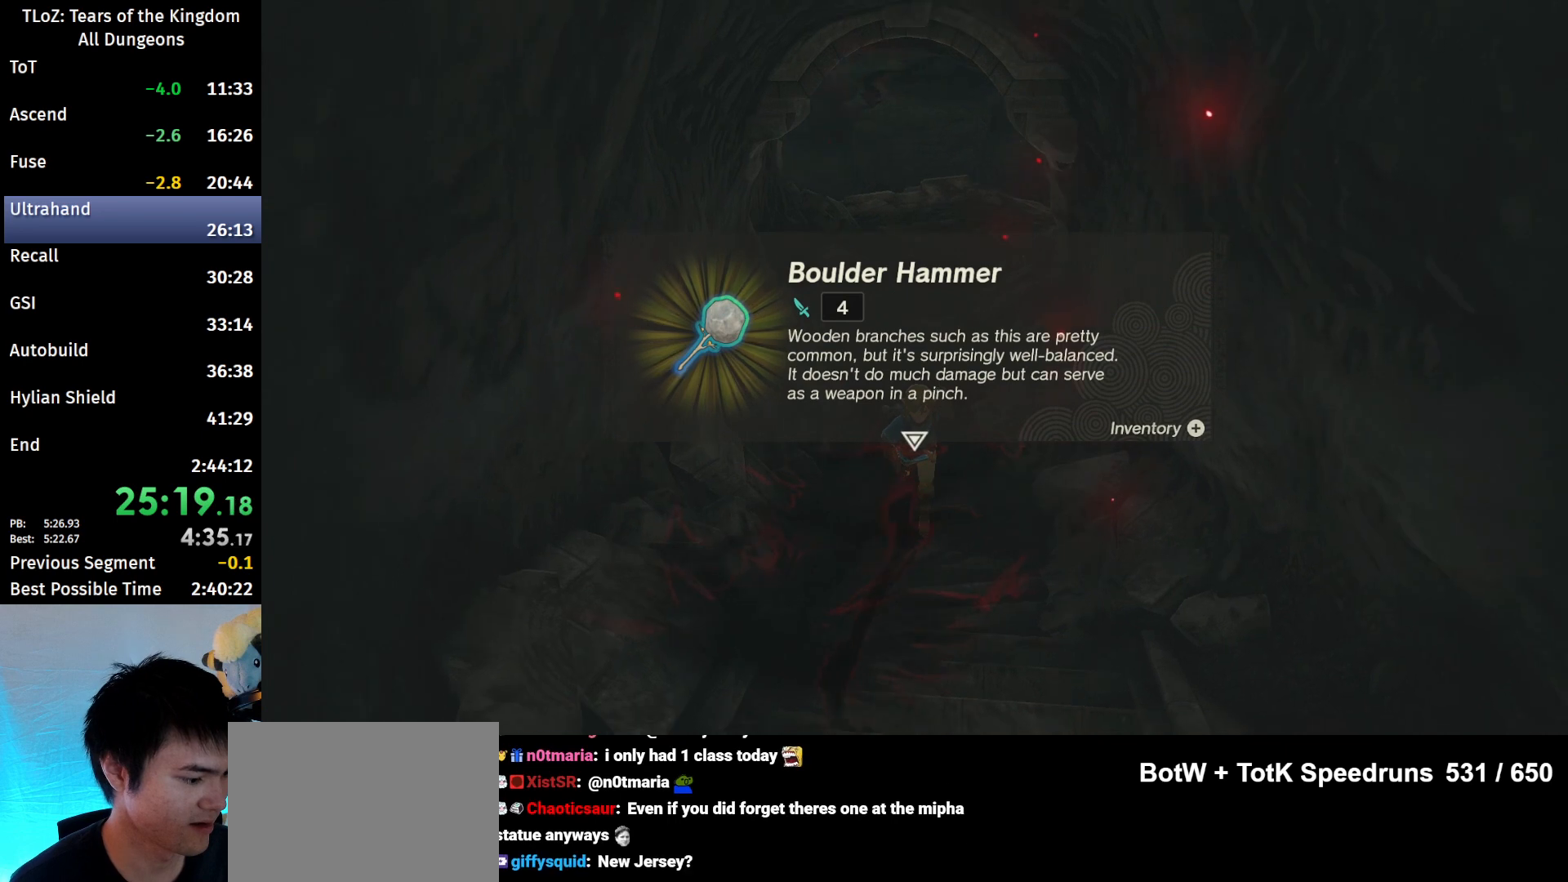
{"buttons": [], "left_stick": "center", "right_stick": "up", "events": [[33, "B", "up"], [100, "B", "down"], [167, "B", "up"], [267, "B", "down"], [300, "B", "up"], [400, "B", "down"], [433, "B", "up"], [500, "right_stick", "up"]]}
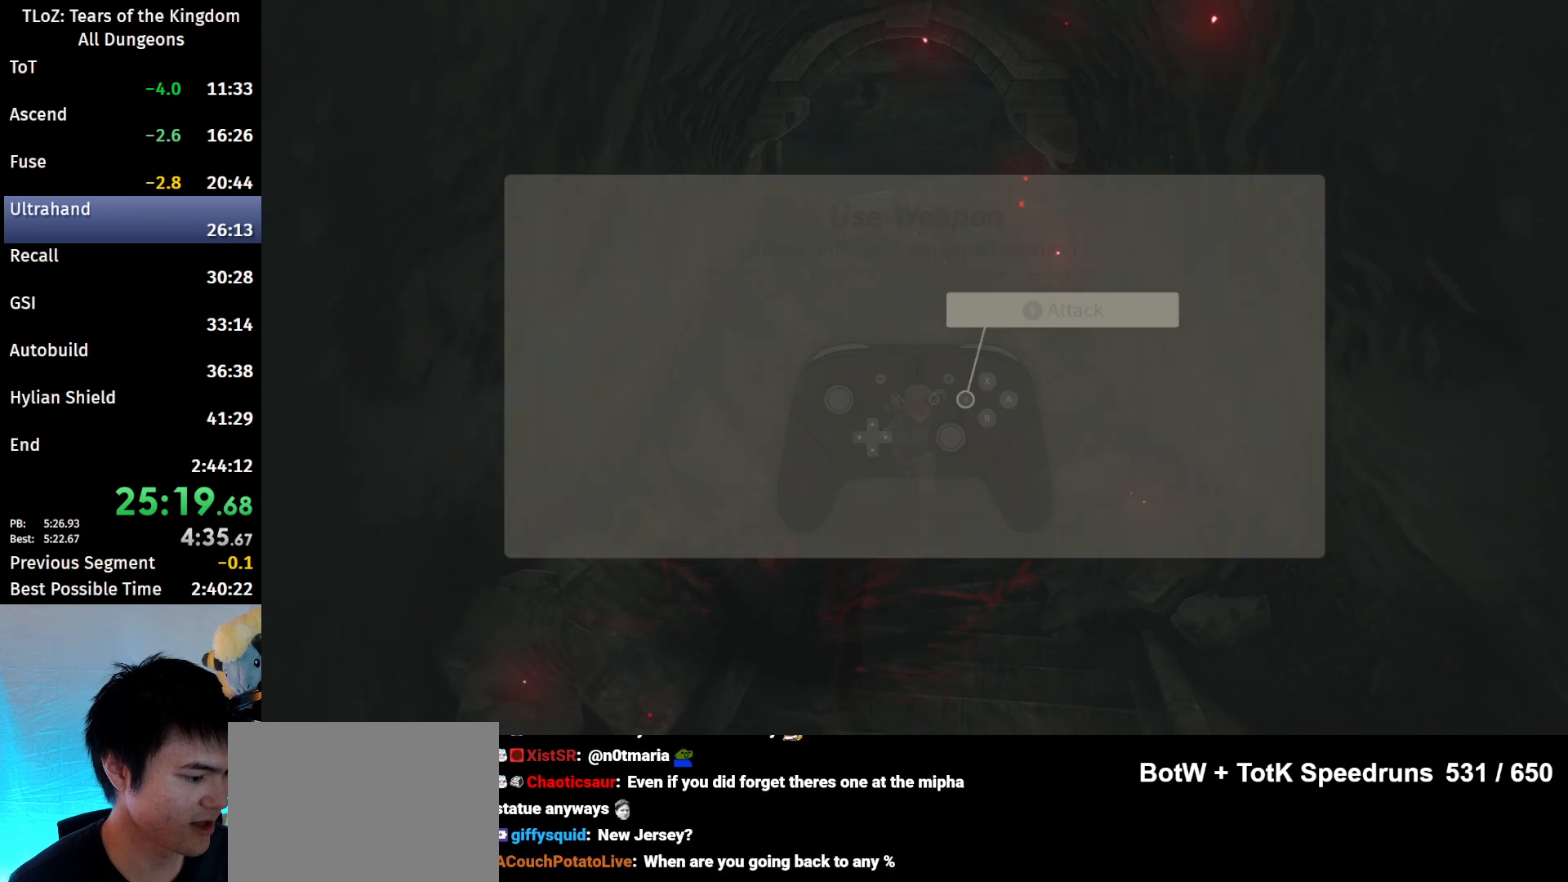
{"buttons": ["B"], "left_stick": "center", "right_stick": "center", "events": [[33, "B", "down"], [100, "B", "up"], [133, "right_stick", "center"], [200, "B", "down"], [233, "B", "up"], [300, "B", "down"], [400, "B", "up"], [467, "B", "down"]]}
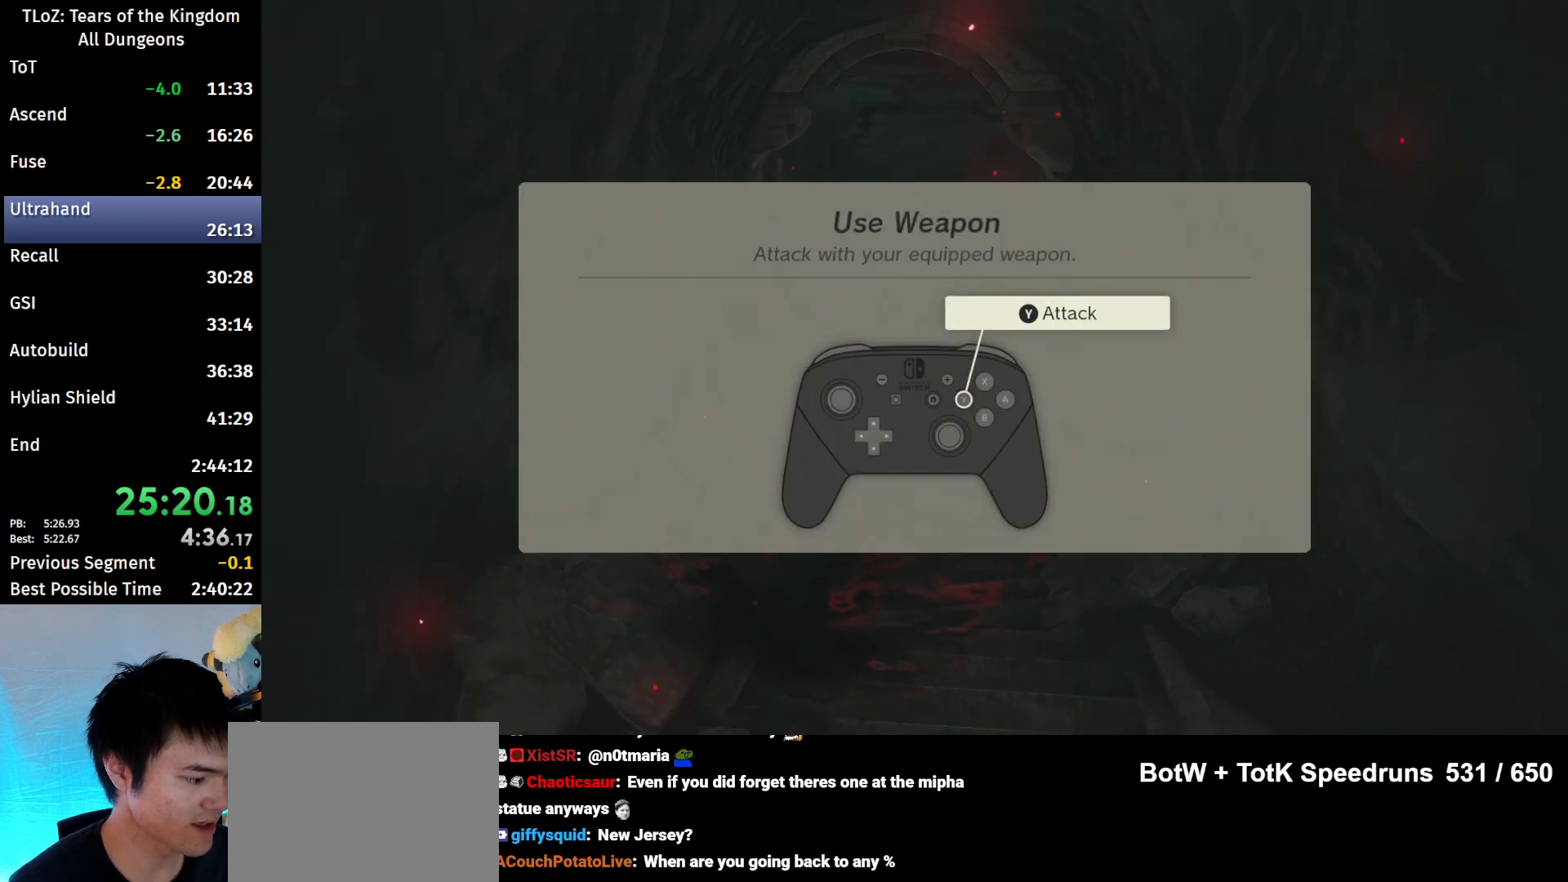
{"buttons": [], "left_stick": "center", "right_stick": "center", "events": [[33, "B", "up"], [100, "B", "down"], [167, "B", "up"], [267, "B", "down"], [300, "B", "up"], [433, "B", "down"], [467, "B", "up"]]}
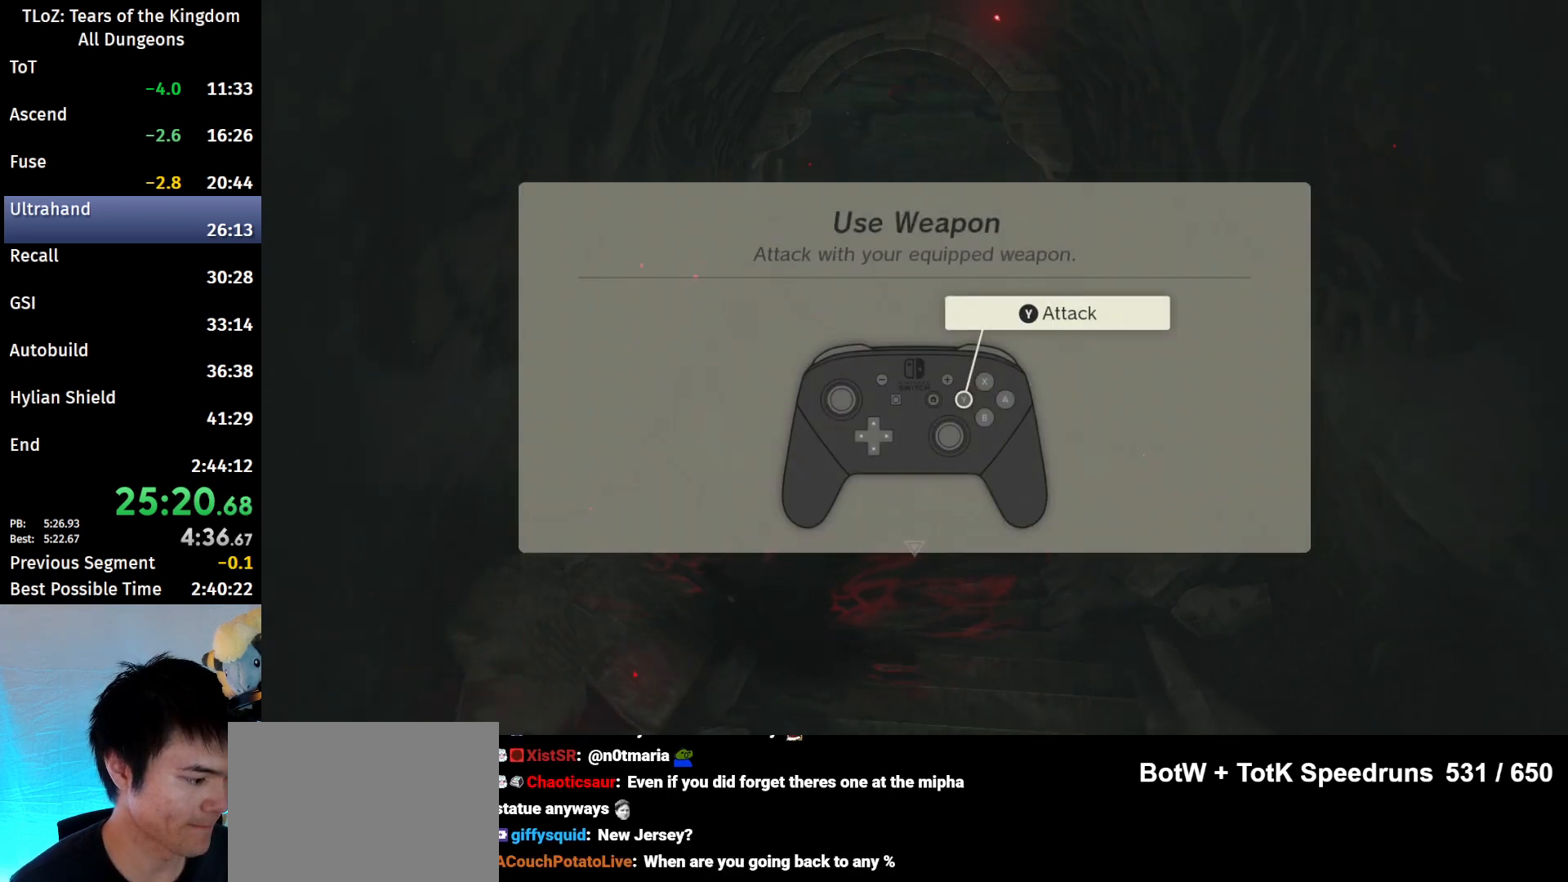
{"buttons": ["B"], "left_stick": "center", "right_stick": "center", "events": [[67, "B", "down"], [133, "B", "up"], [200, "B", "down"], [267, "B", "up"], [367, "B", "down"], [400, "B", "up"], [500, "B", "down"]]}
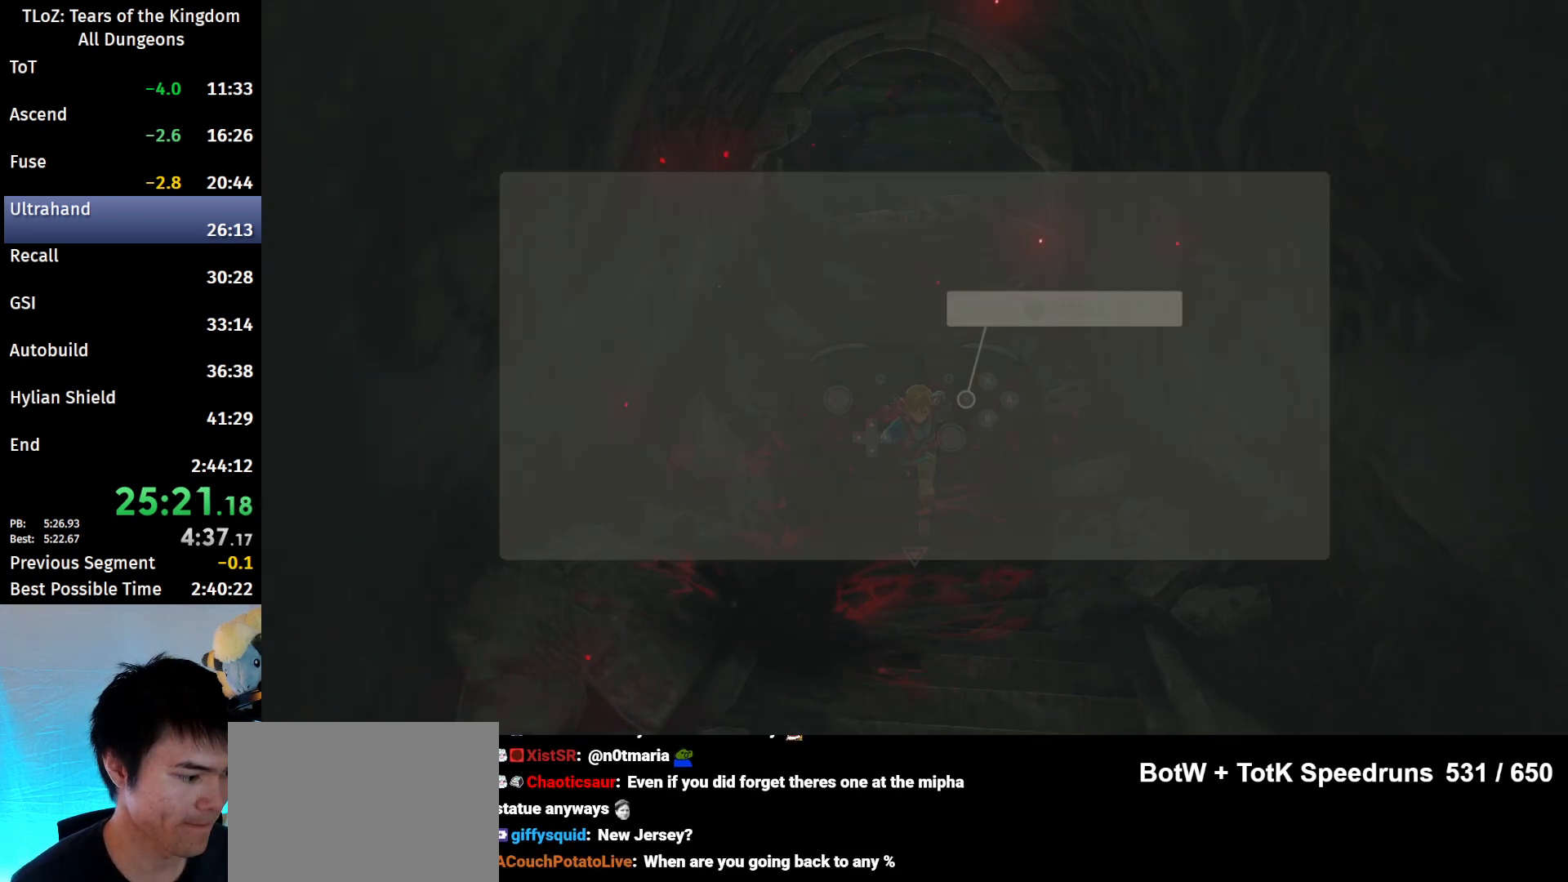
{"buttons": [], "left_stick": "center", "right_stick": "up", "events": [[67, "B", "up"], [233, "right_stick", "up"], [333, "right_stick", "center"], [500, "right_stick", "up"]]}
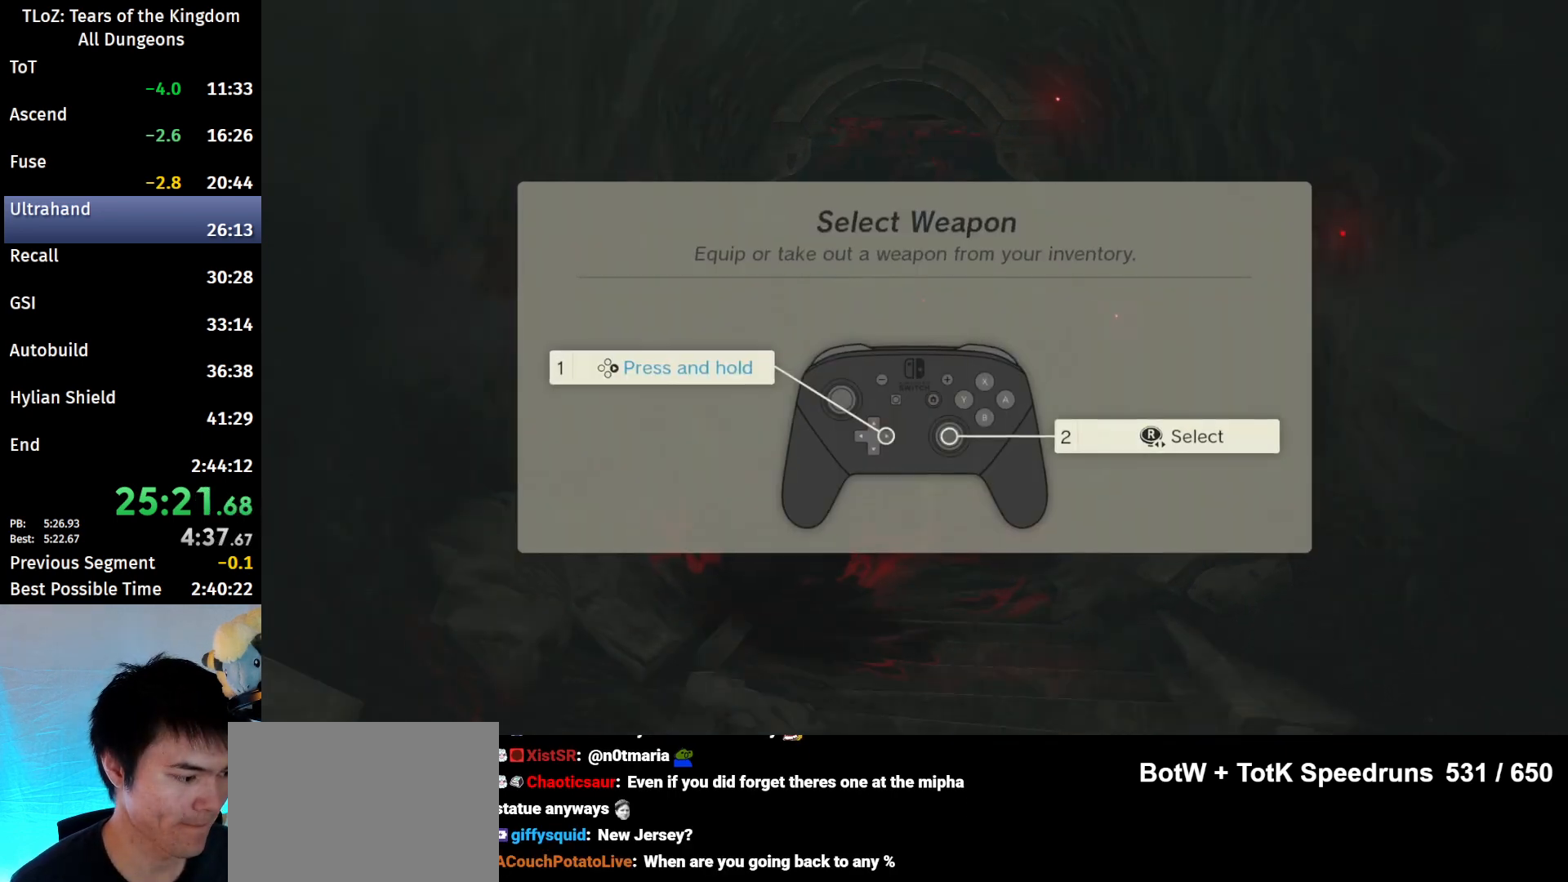
{"buttons": [], "left_stick": "center", "right_stick": "center", "events": [[67, "right_stick", "center"], [200, "B", "down"], [267, "B", "up"], [333, "B", "down"], [400, "B", "up"], [467, "B", "down"], [500, "B", "up"]]}
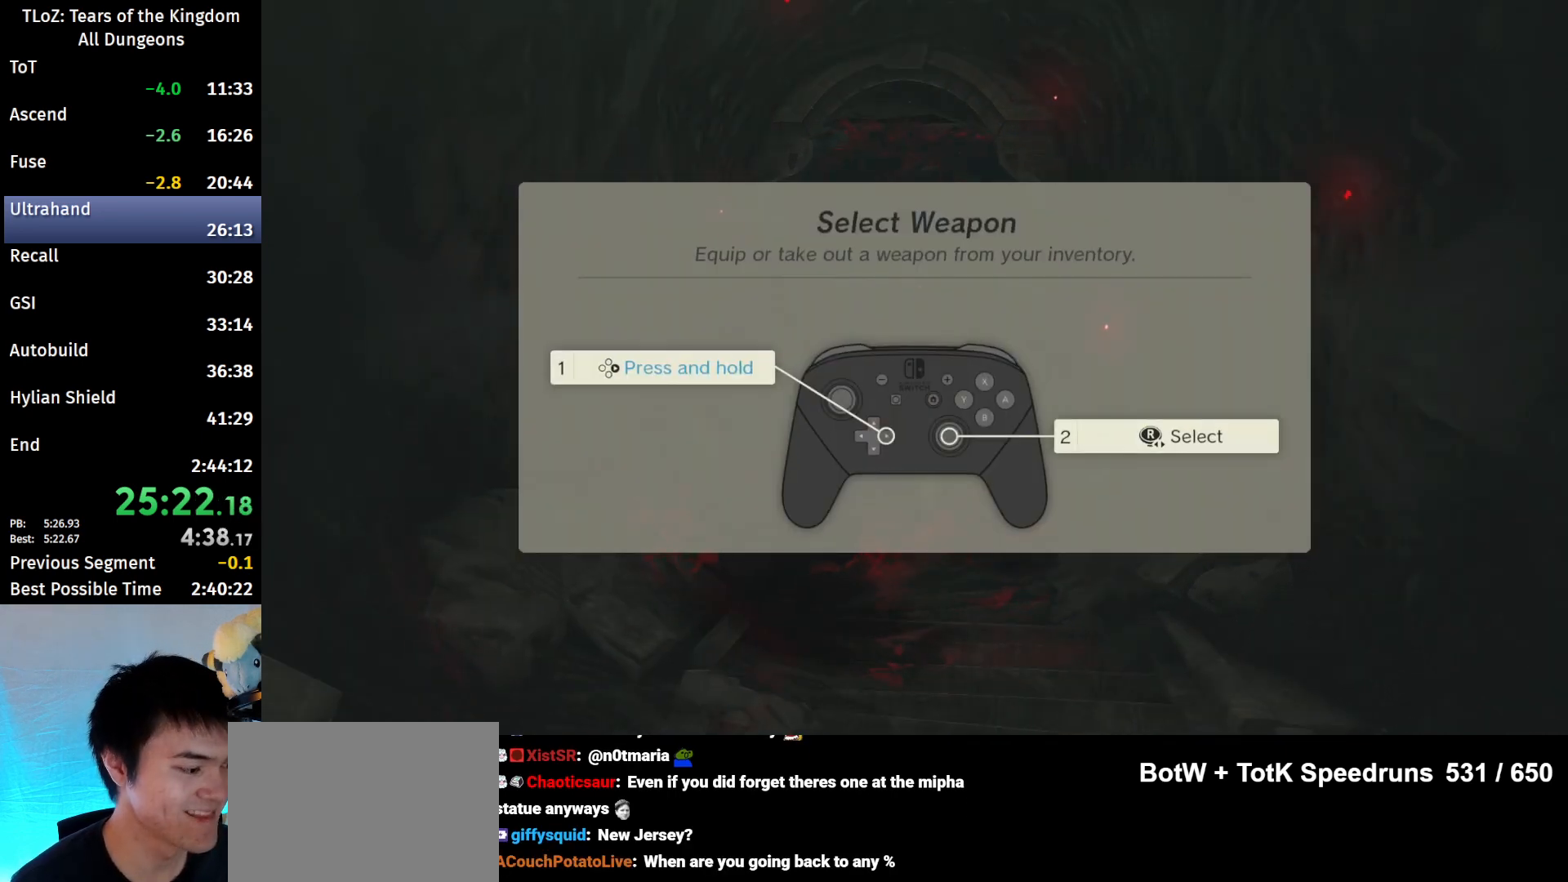
{"buttons": ["B"], "left_stick": "center", "right_stick": "center", "events": [[100, "B", "down"], [133, "B", "up"], [200, "B", "down"], [300, "B", "up"], [367, "B", "down"], [433, "B", "up"], [500, "B", "down"]]}
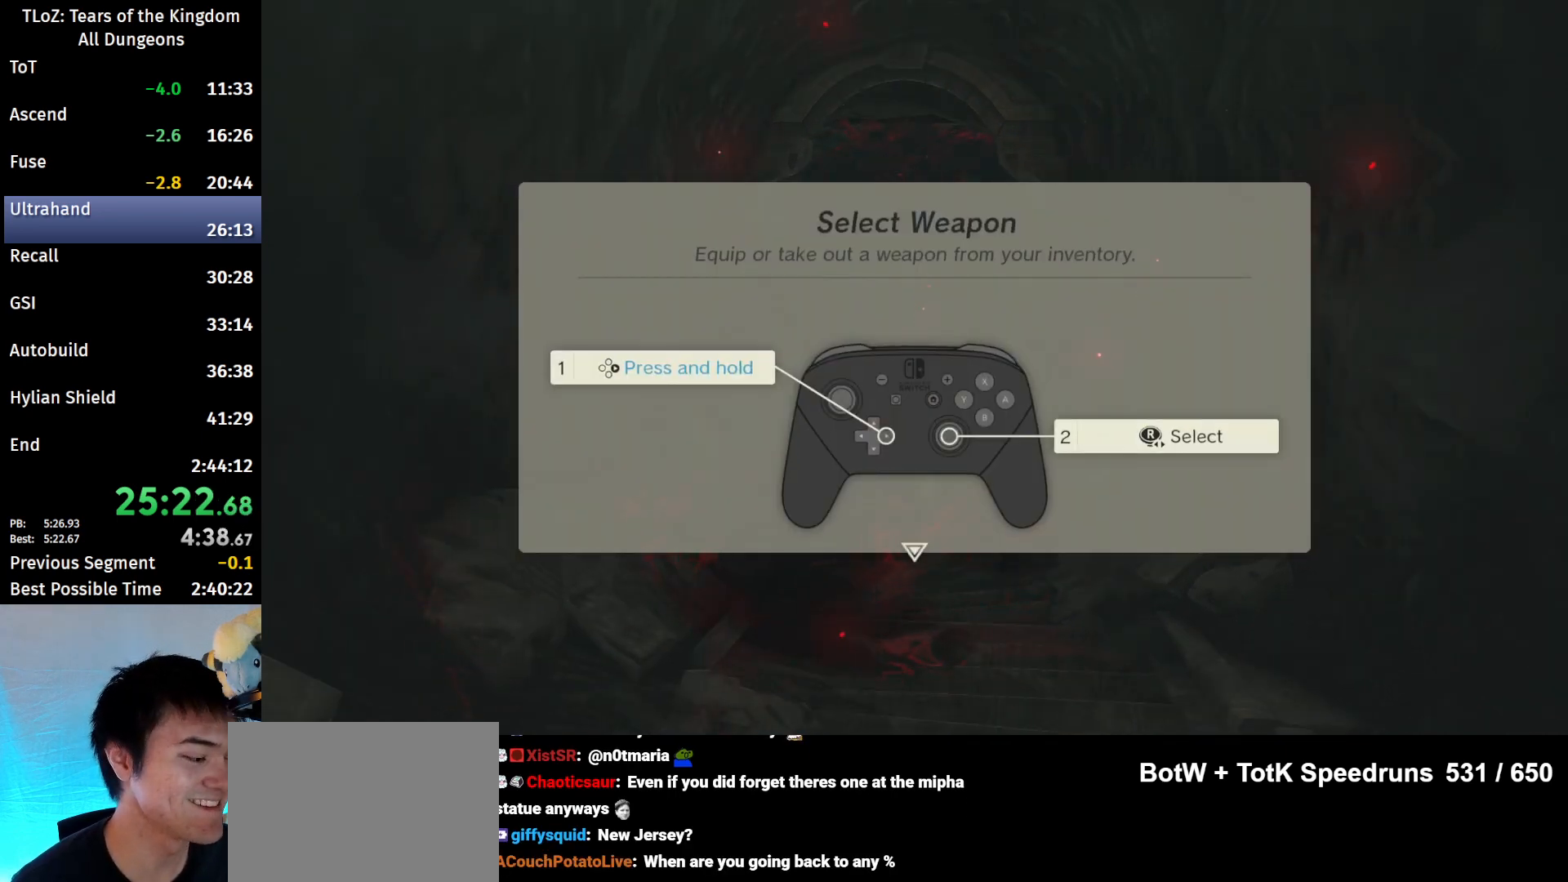
{"buttons": [], "left_stick": "center", "right_stick": "center", "events": [[67, "B", "up"], [133, "B", "down"], [200, "B", "up"], [267, "B", "down"], [333, "B", "up"]]}
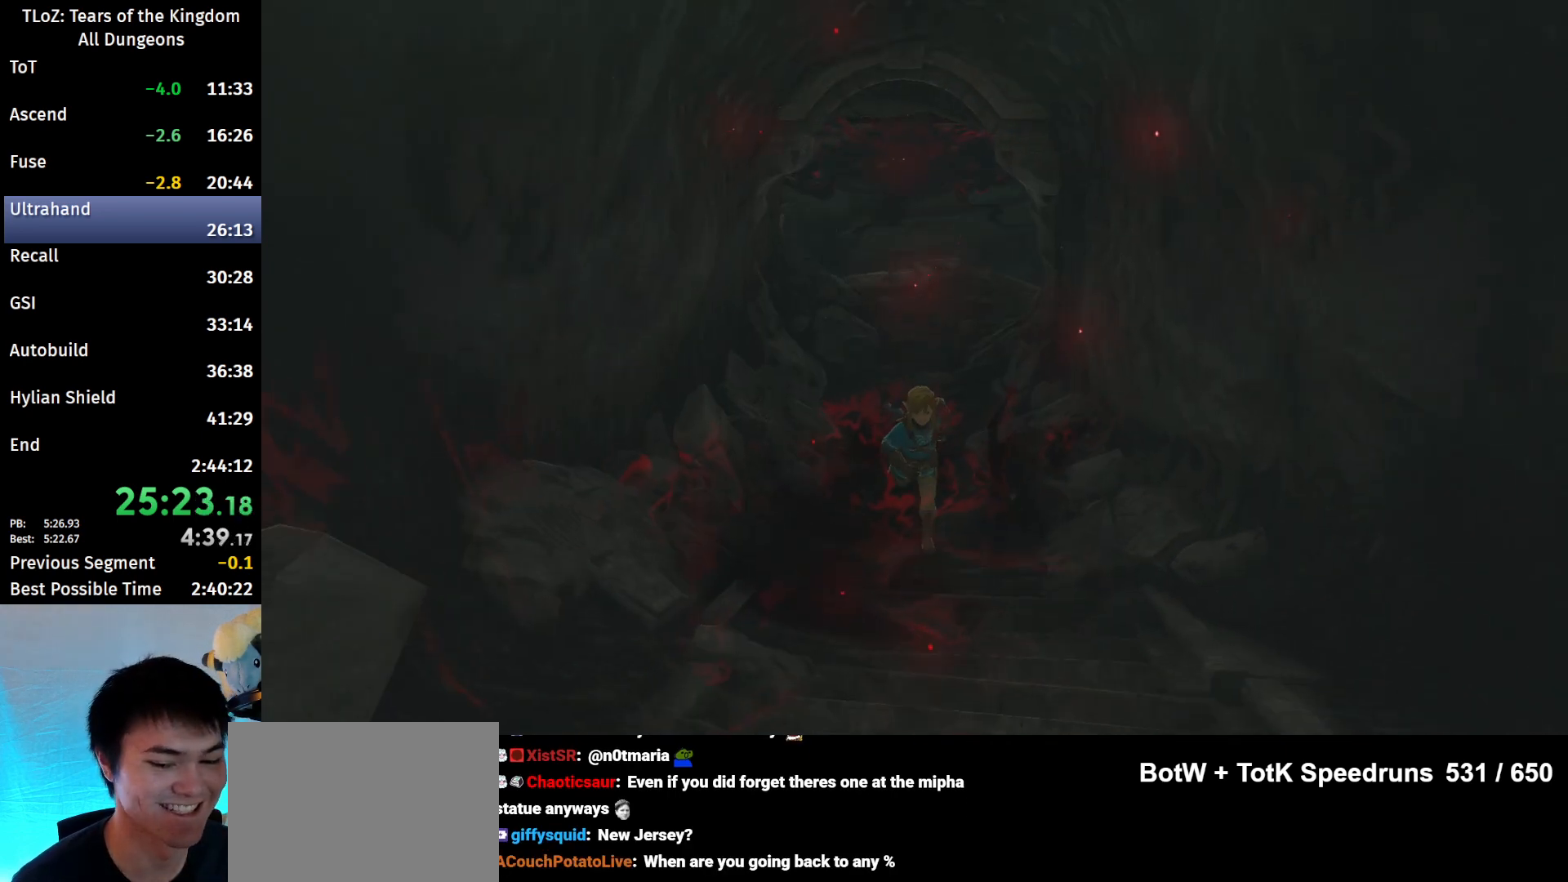
{"buttons": [], "left_stick": "up", "right_stick": "center", "events": [[100, "left_stick", "up"], [267, "right_stick", "down"], [367, "right_stick", "center"]]}
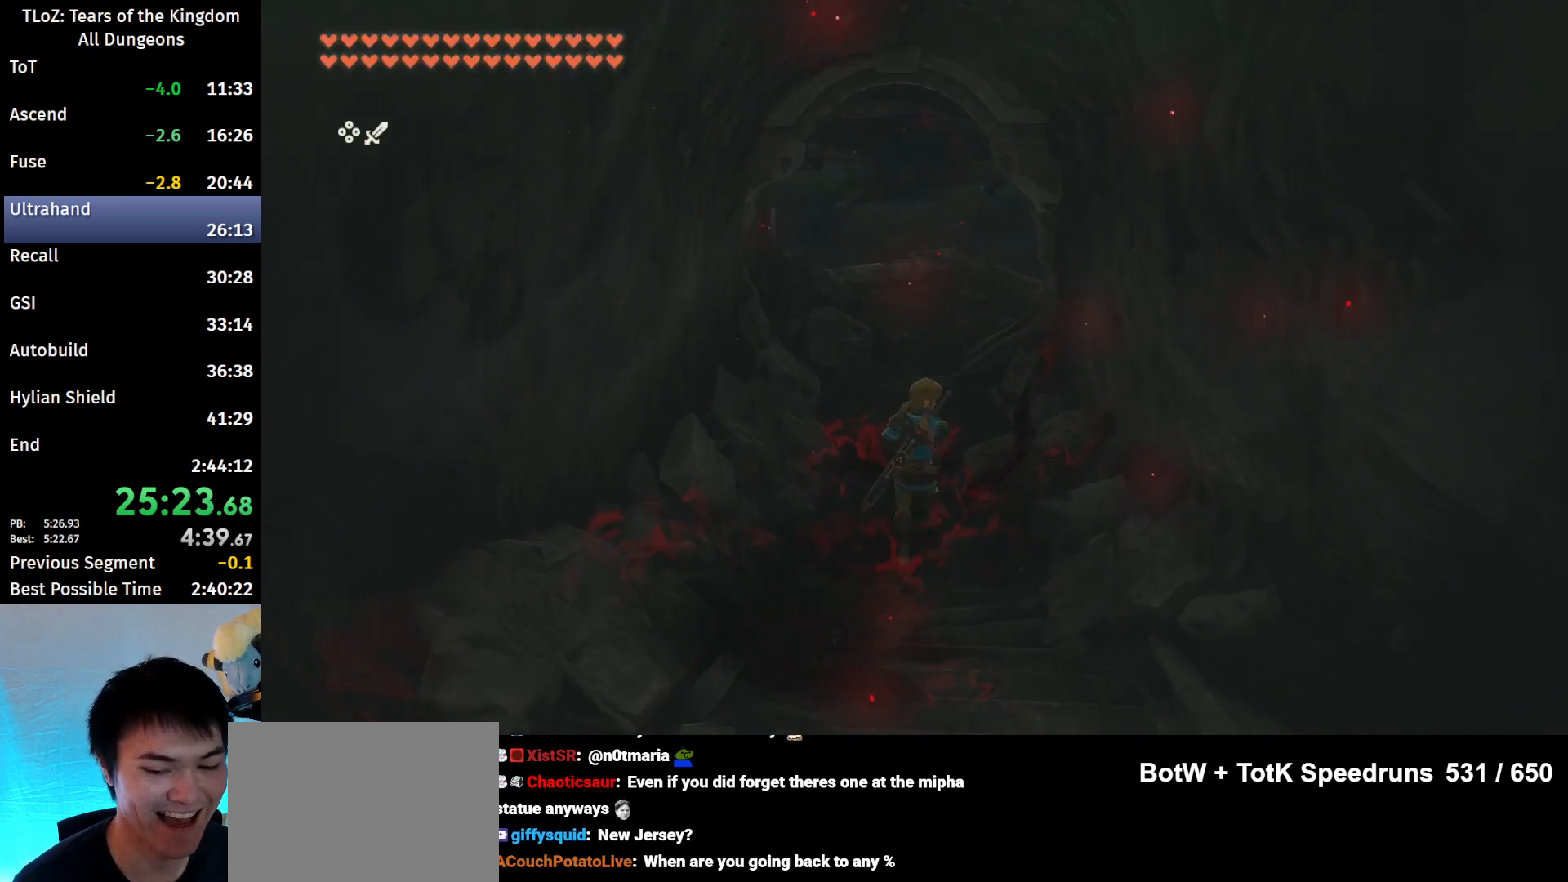
{"buttons": ["A"], "left_stick": "center", "right_stick": "center", "events": [[133, "START", "down"], [167, "left_stick", "center"], [233, "START", "up"], [333, "left_stick", "left"], [433, "A", "down"], [467, "left_stick", "center"]]}
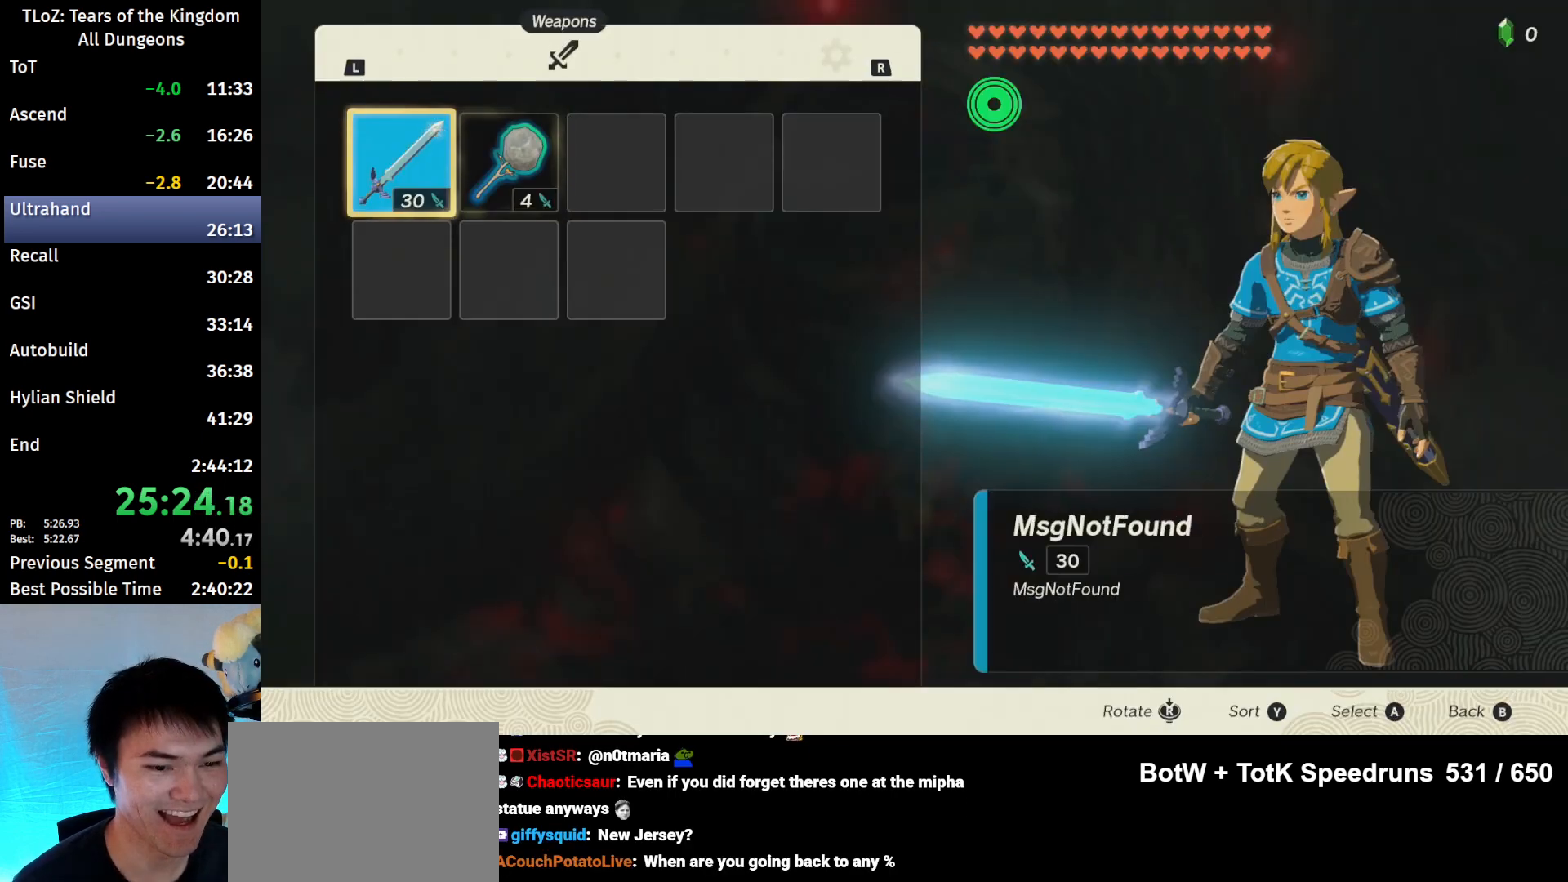
{"buttons": ["A"], "left_stick": "center", "right_stick": "center", "events": [[67, "A", "up"], [100, "left_stick", "down"], [200, "A", "down"], [233, "left_stick", "center"], [300, "A", "up"], [367, "left_stick", "right"], [500, "A", "down"], [500, "left_stick", "center"]]}
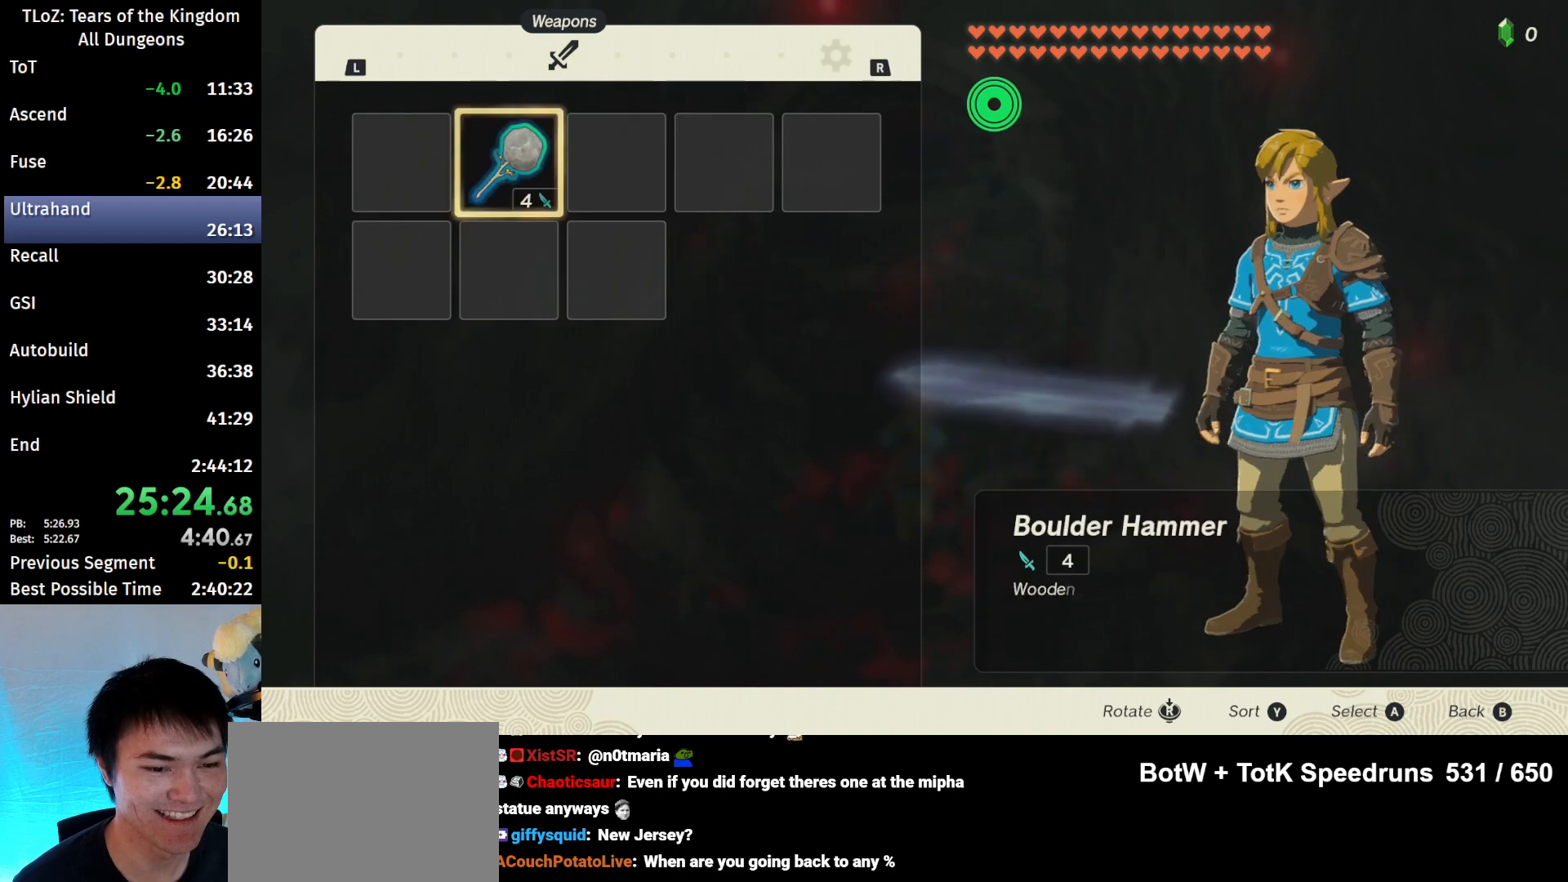
{"buttons": [], "left_stick": "center", "right_stick": "center", "events": [[100, "A", "up"], [167, "A", "down"], [267, "A", "up"]]}
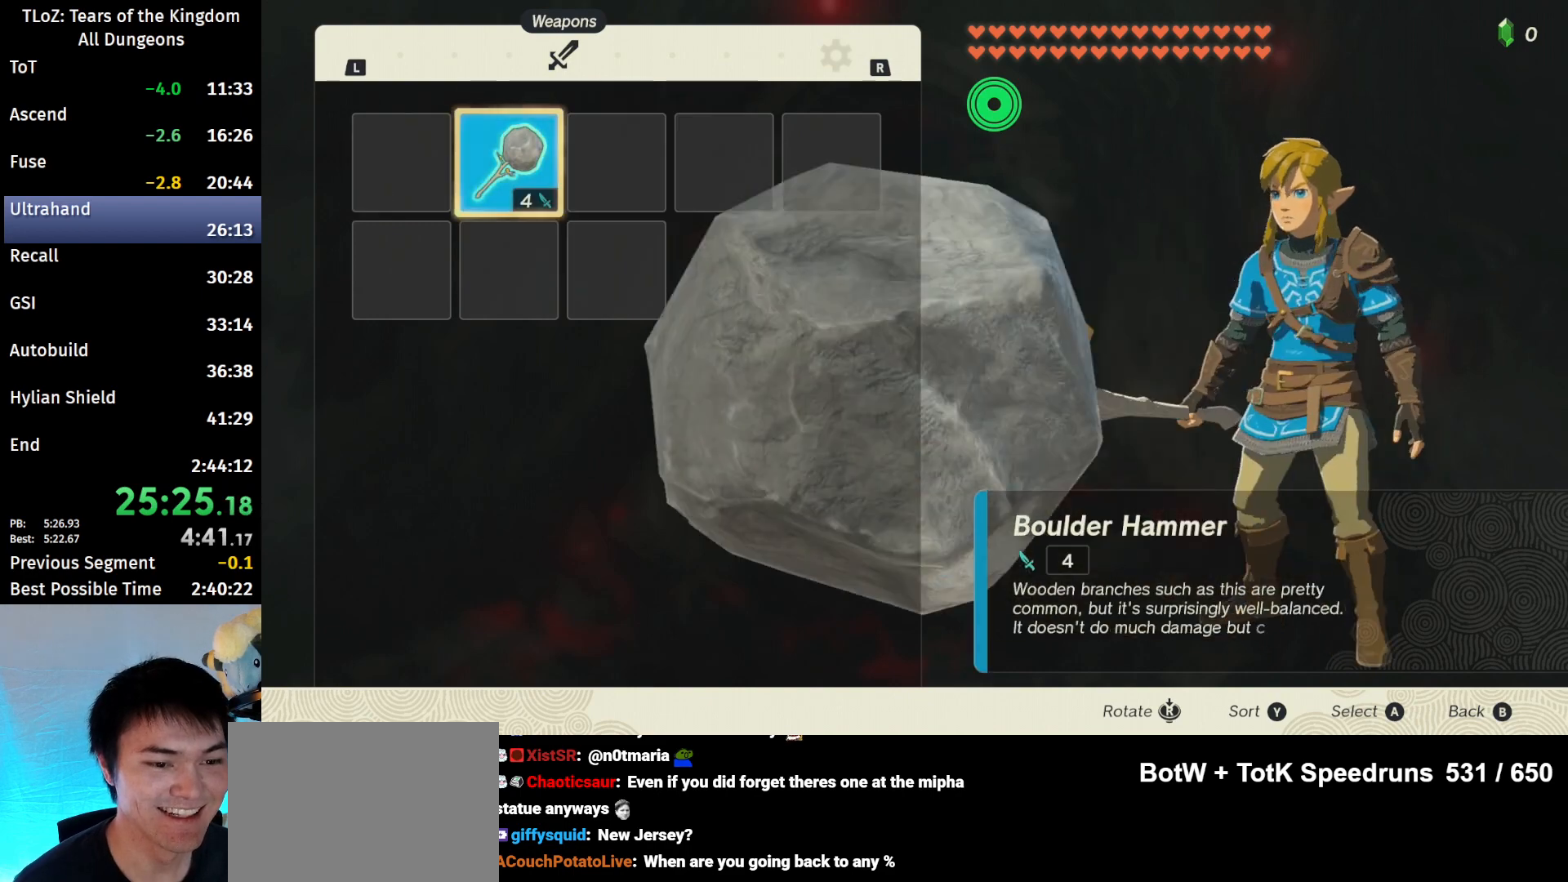
{"buttons": [], "left_stick": "center", "right_stick": "center", "events": [[133, "START", "down"], [200, "START", "up"], [300, "START", "down"], [400, "START", "up"]]}
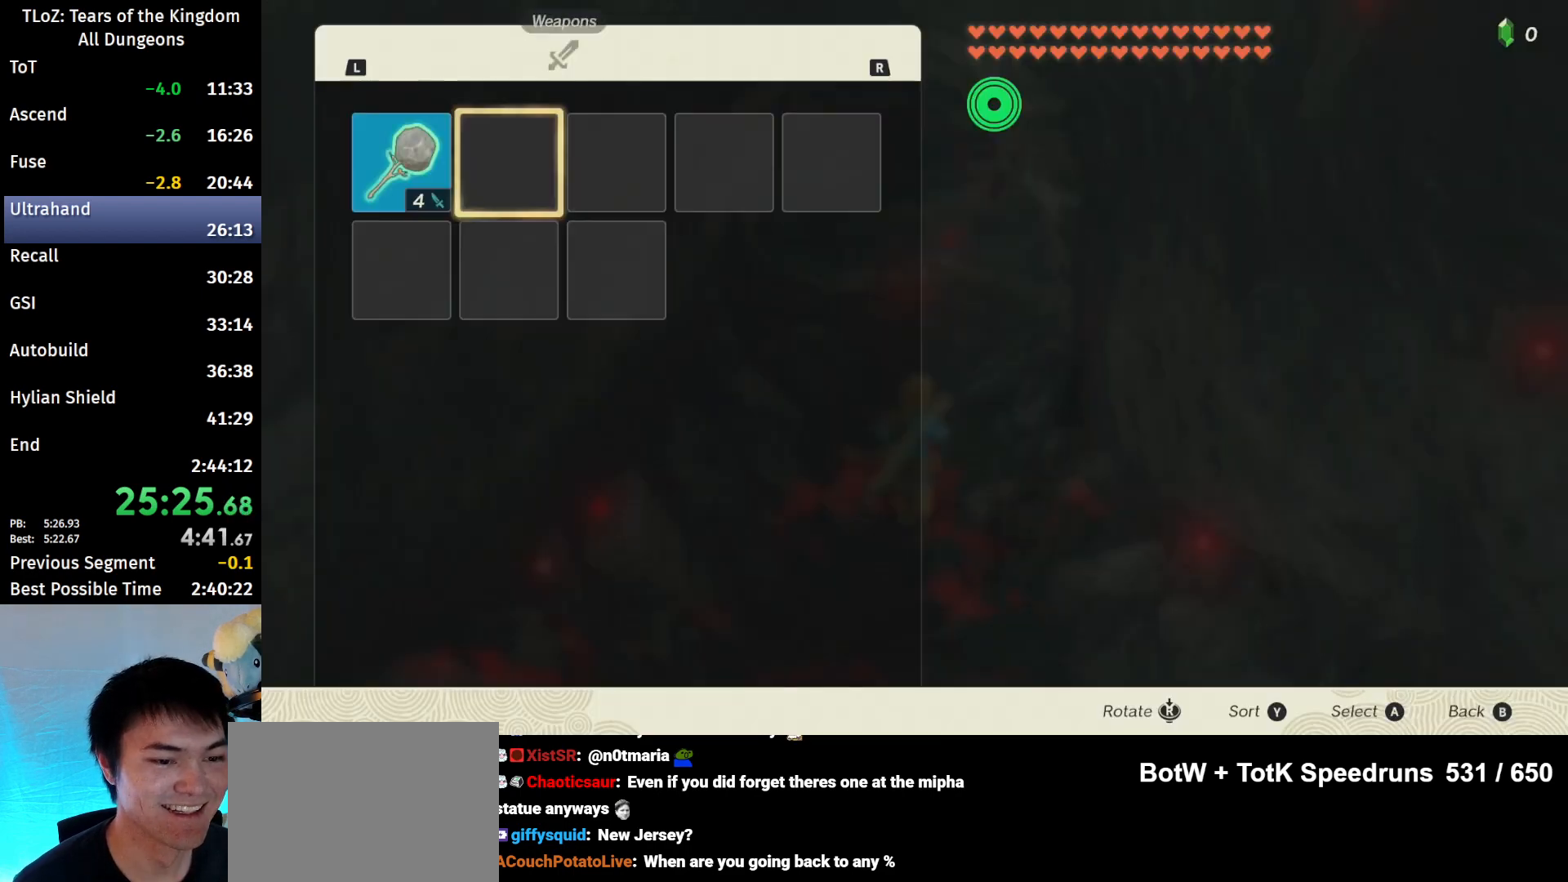
{"buttons": ["A"], "left_stick": "center", "right_stick": "center", "events": [[33, "left_stick", "left"], [200, "A", "down"], [200, "left_stick", "center"], [333, "A", "up"], [367, "left_stick", "down"], [433, "A", "down"], [500, "left_stick", "center"]]}
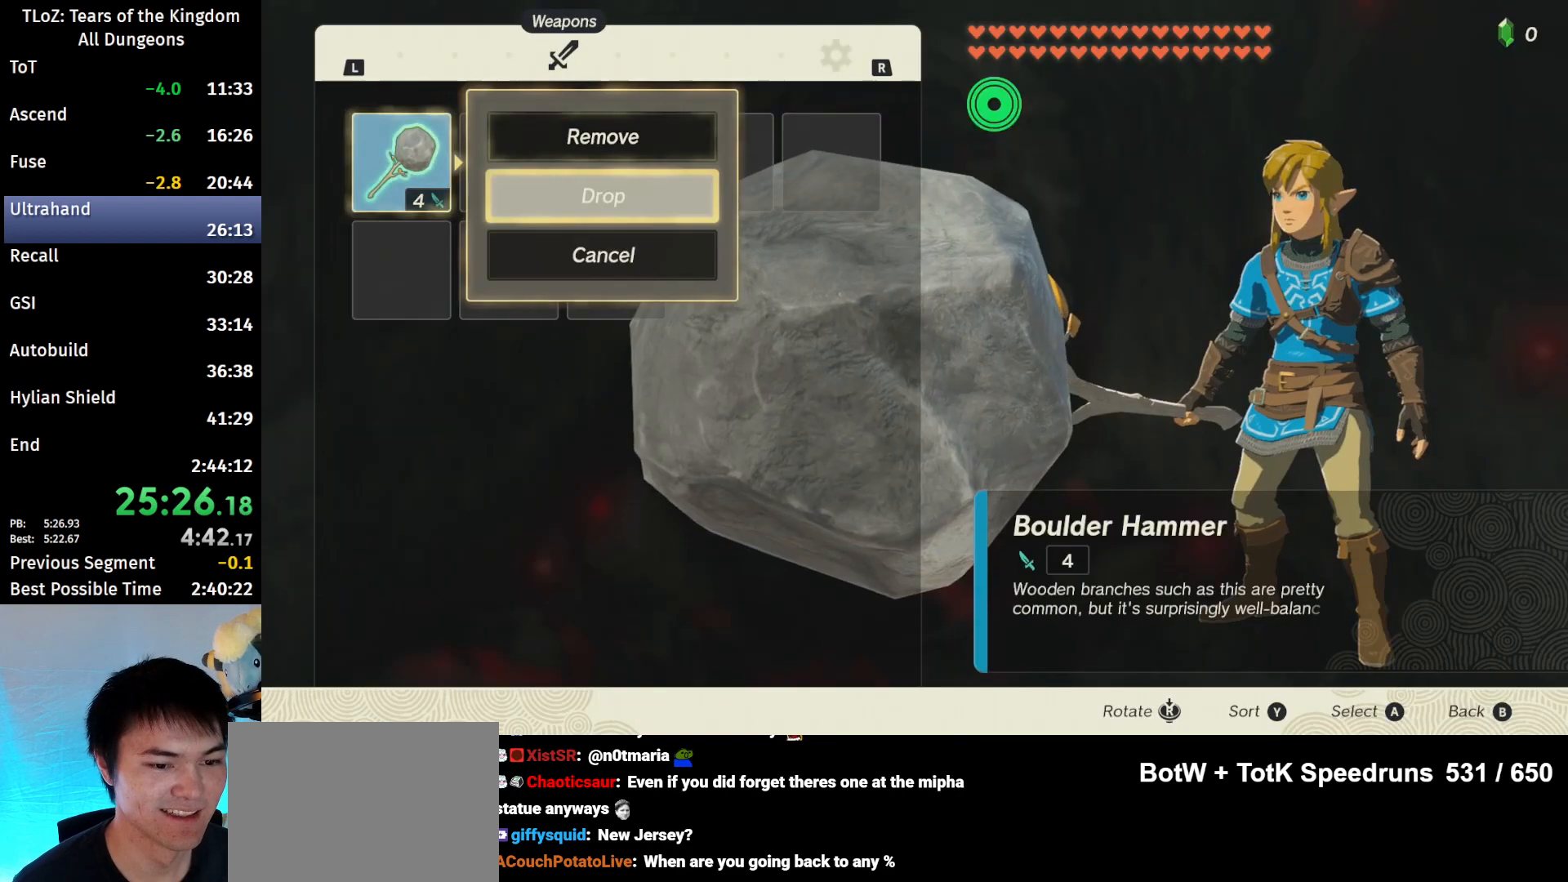
{"buttons": ["R1"], "left_stick": "center", "right_stick": "center", "events": [[33, "A", "up"], [100, "R1", "down"]]}
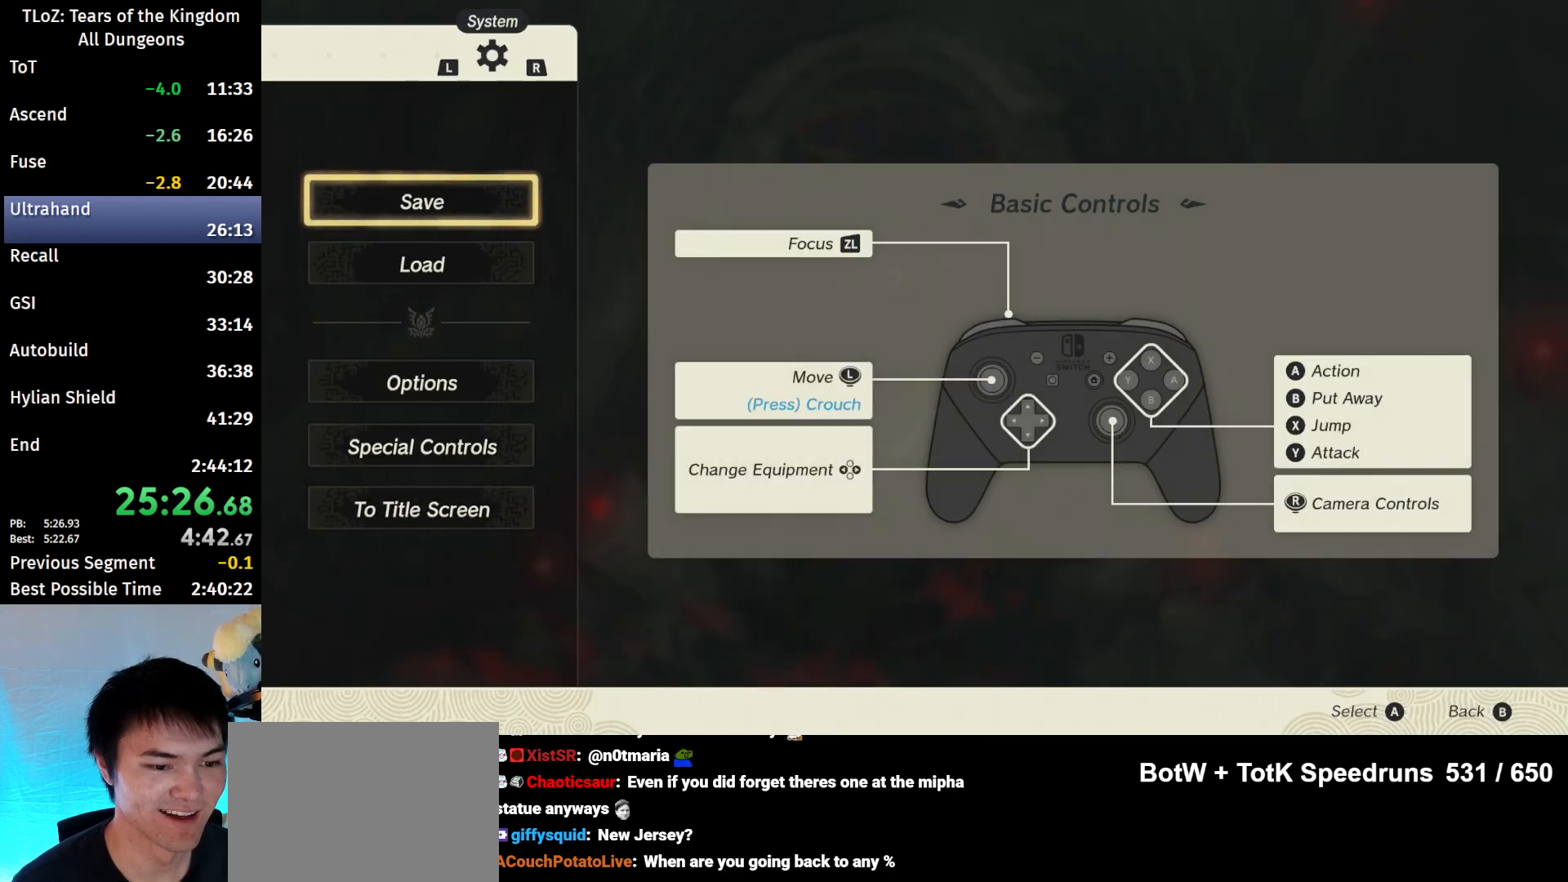
{"buttons": ["A"], "left_stick": "center", "right_stick": "center", "events": [[100, "R1", "up"], [100, "left_stick", "down"], [167, "A", "down"], [200, "left_stick", "center"], [233, "A", "up"], [300, "A", "down"], [400, "A", "up"], [467, "A", "down"]]}
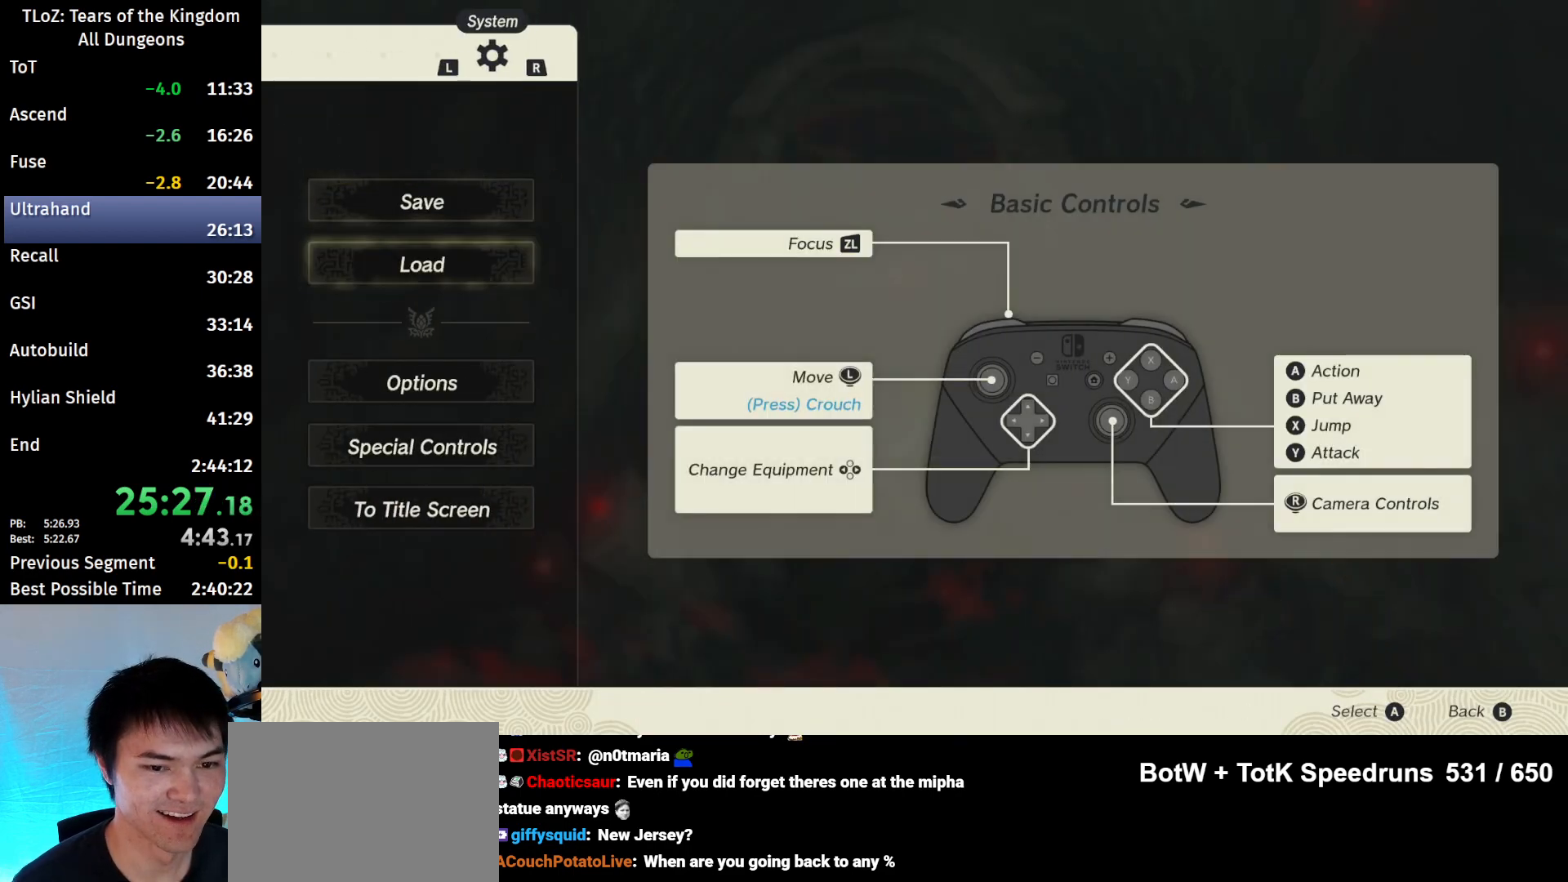
{"buttons": [], "left_stick": "center", "right_stick": "center", "events": [[33, "A", "up"], [100, "A", "down"], [200, "A", "up"], [267, "A", "down"], [333, "A", "up"], [400, "A", "down"], [500, "A", "up"]]}
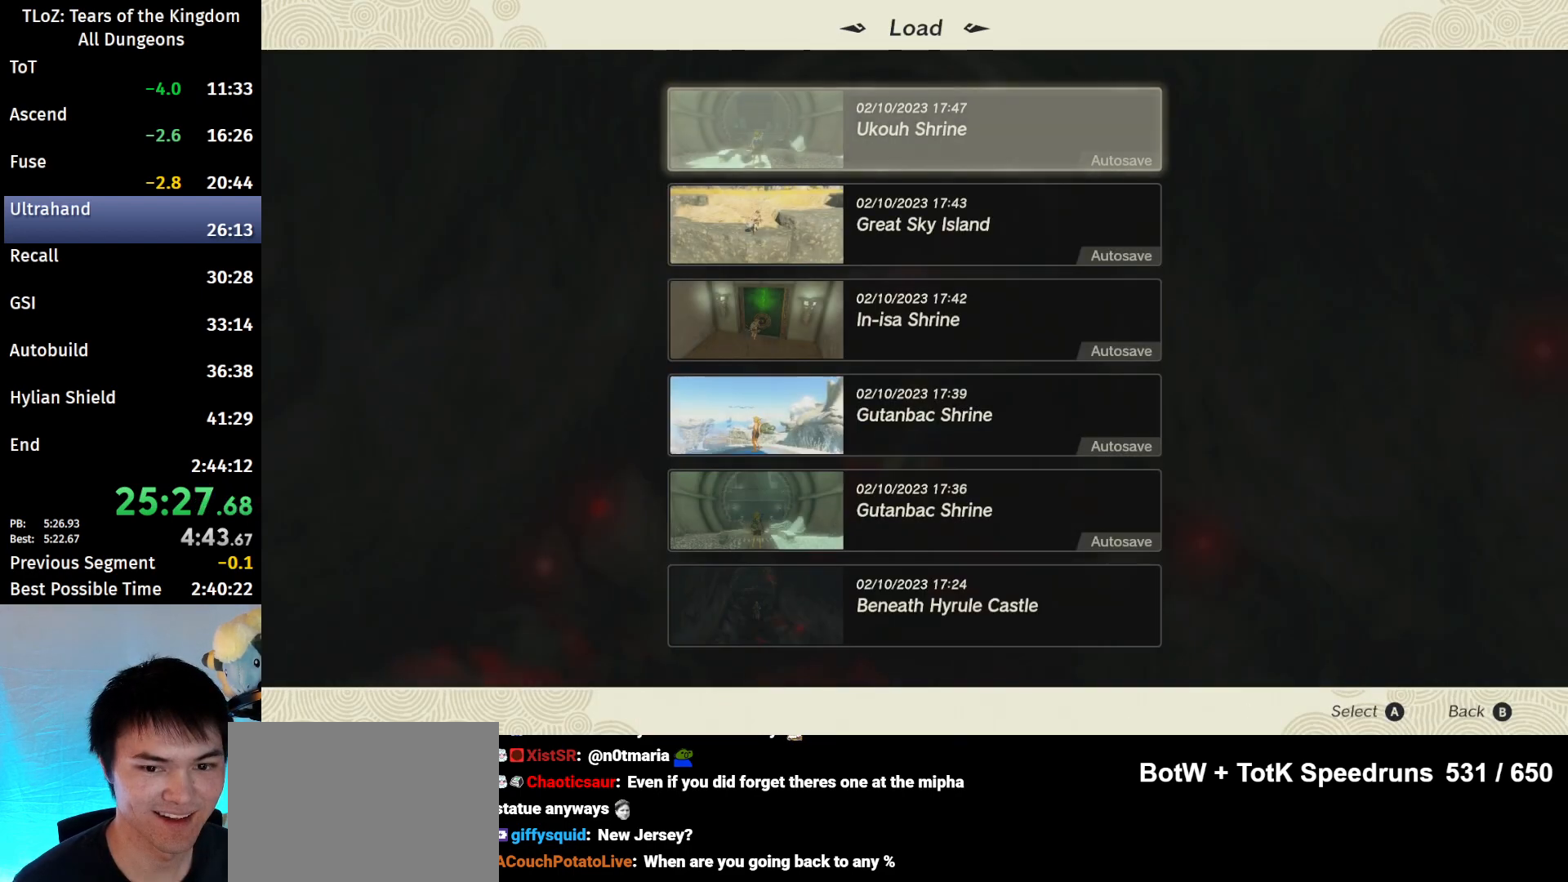
{"buttons": [], "left_stick": "center", "right_stick": "center", "events": []}
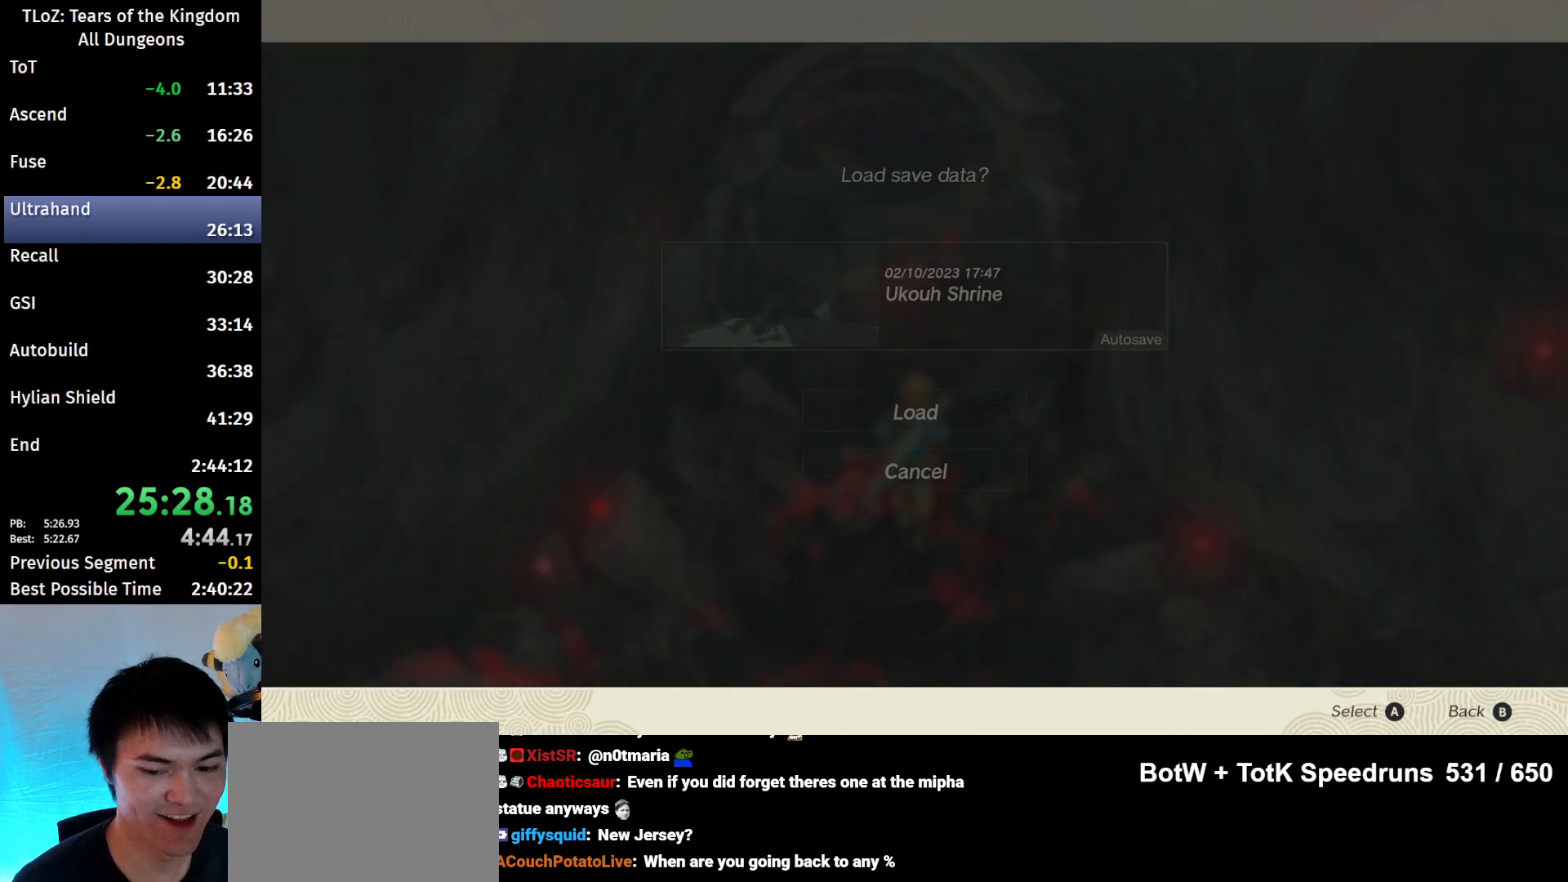
{"buttons": ["A"], "left_stick": "center", "right_stick": "center", "events": [[200, "left_stick", "up"], [300, "A", "down"], [333, "left_stick", "center"], [433, "A", "up"], [467, "A", "down"]]}
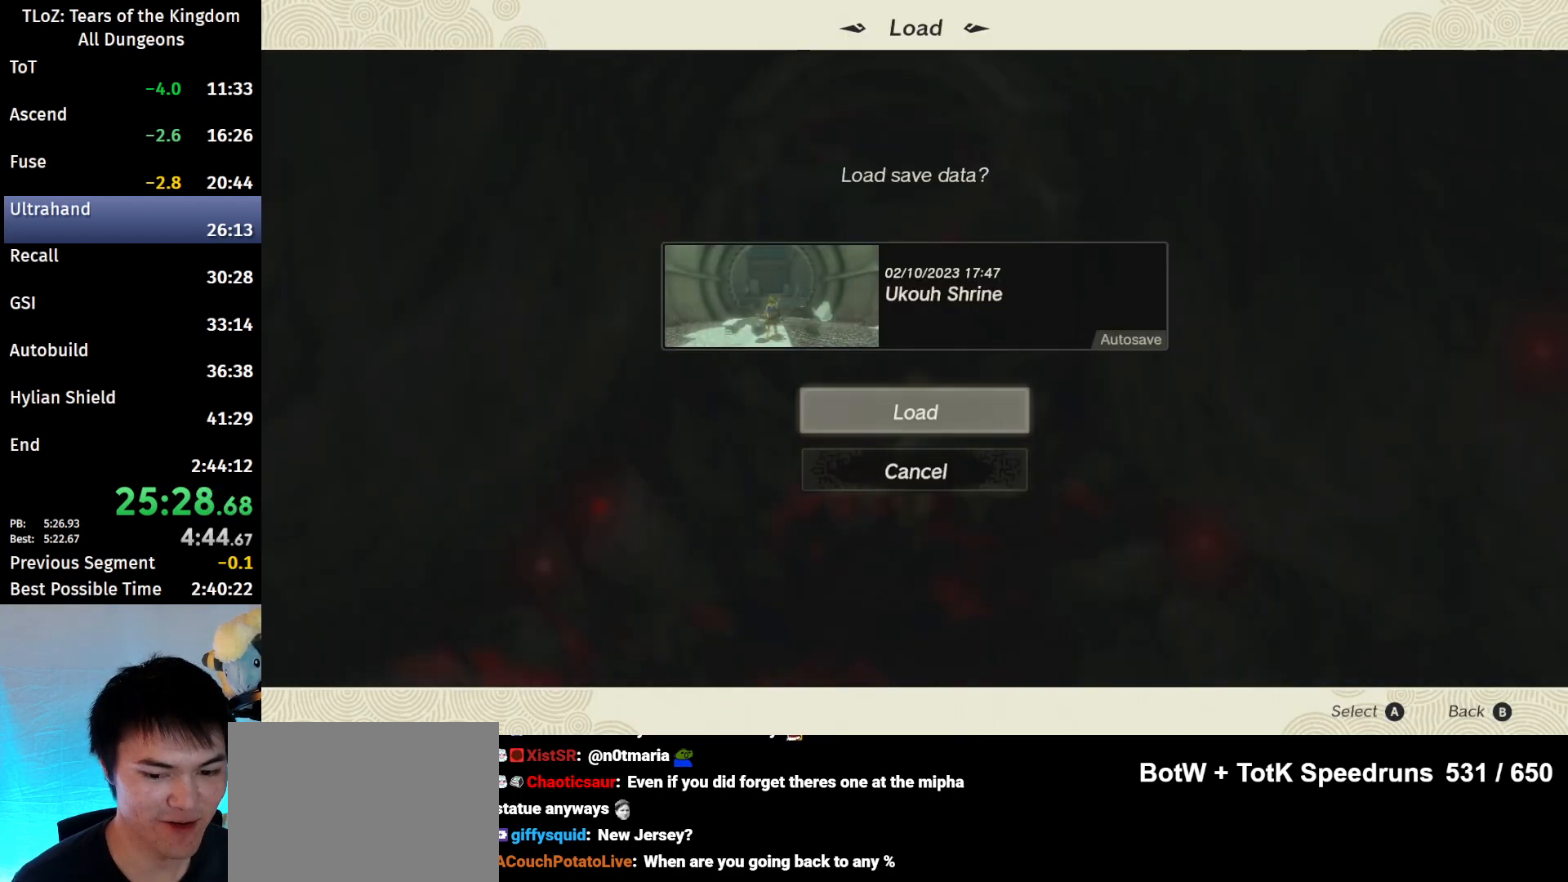
{"buttons": [], "left_stick": "center", "right_stick": "center", "events": [[33, "A", "up"]]}